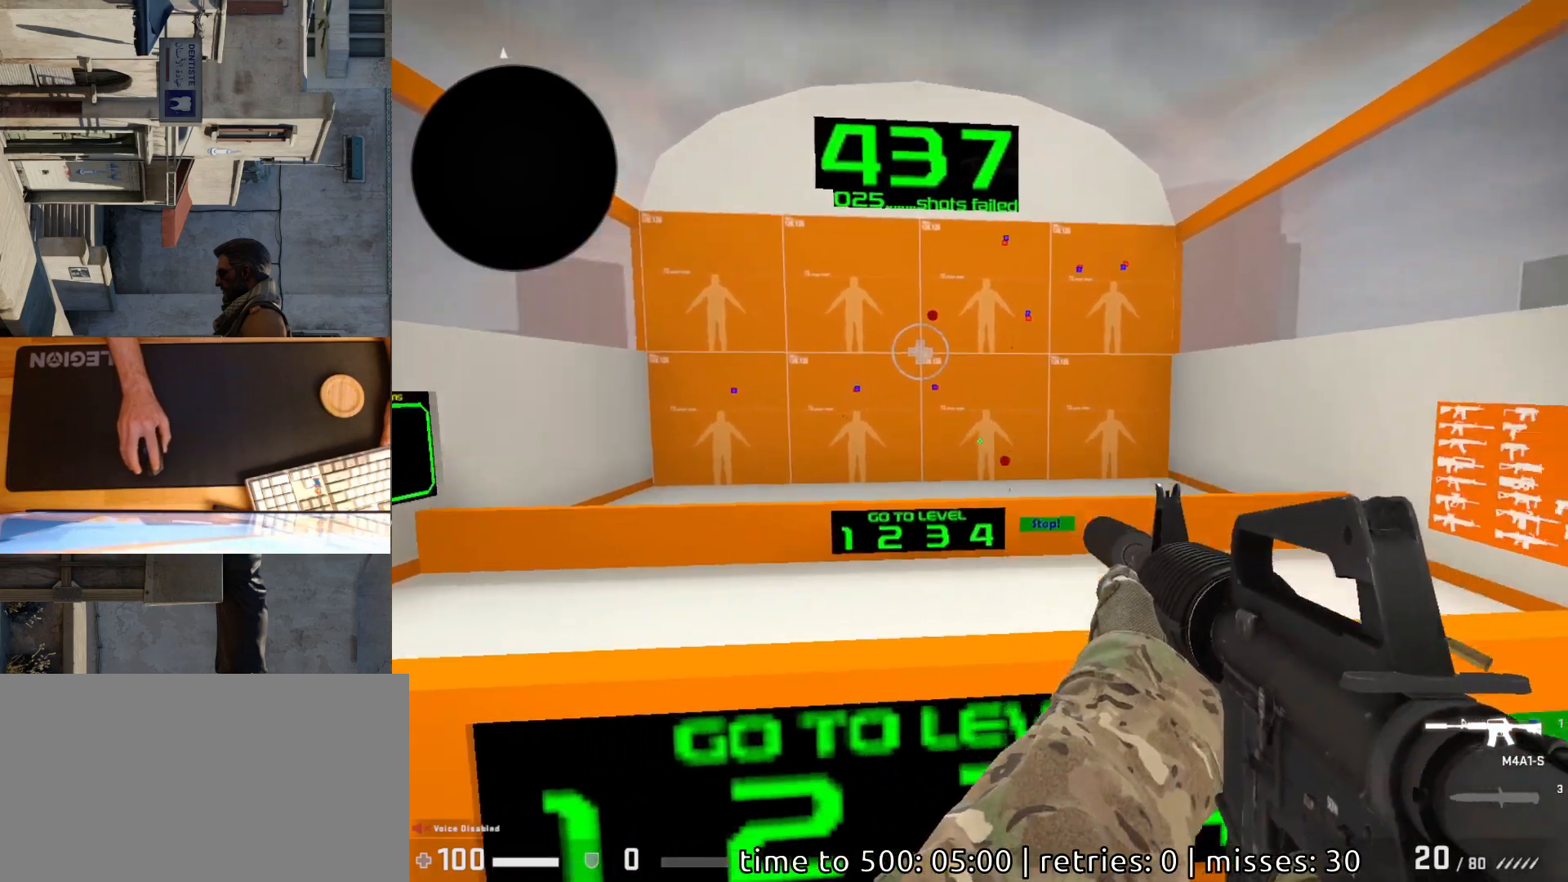
Gameplay with keyboard and mouse; each line is a JSON object with the keys and mouse buttons held at the frame after it. "events" lists presses ("down") and releases ("up") of "a", "ctrl", "d", "e", "q", "s", "shift", "space", "w", "mouse_left", "mouse_wheel", "mouse_right", "mouse_mb4" and "mouse_mb5" between this image and that frame as [ms after this image, input, new state], when the widget could be followed in between. "mouse_left", "mouse_wheel", "mouse_right", "mouse_mb4", "mouse_mb5" = the "left", "wheel", "right", "mb4", "mb5" buttons of the "mouse" list. No other keys are recorded. "wheel" means that the mouse wheel is clicked or scrolled. Mouse movement is not recorded.
{"keys": [], "mouse": [], "events": [[333, "mouse_left", "down"], [383, "mouse_left", "up"]]}
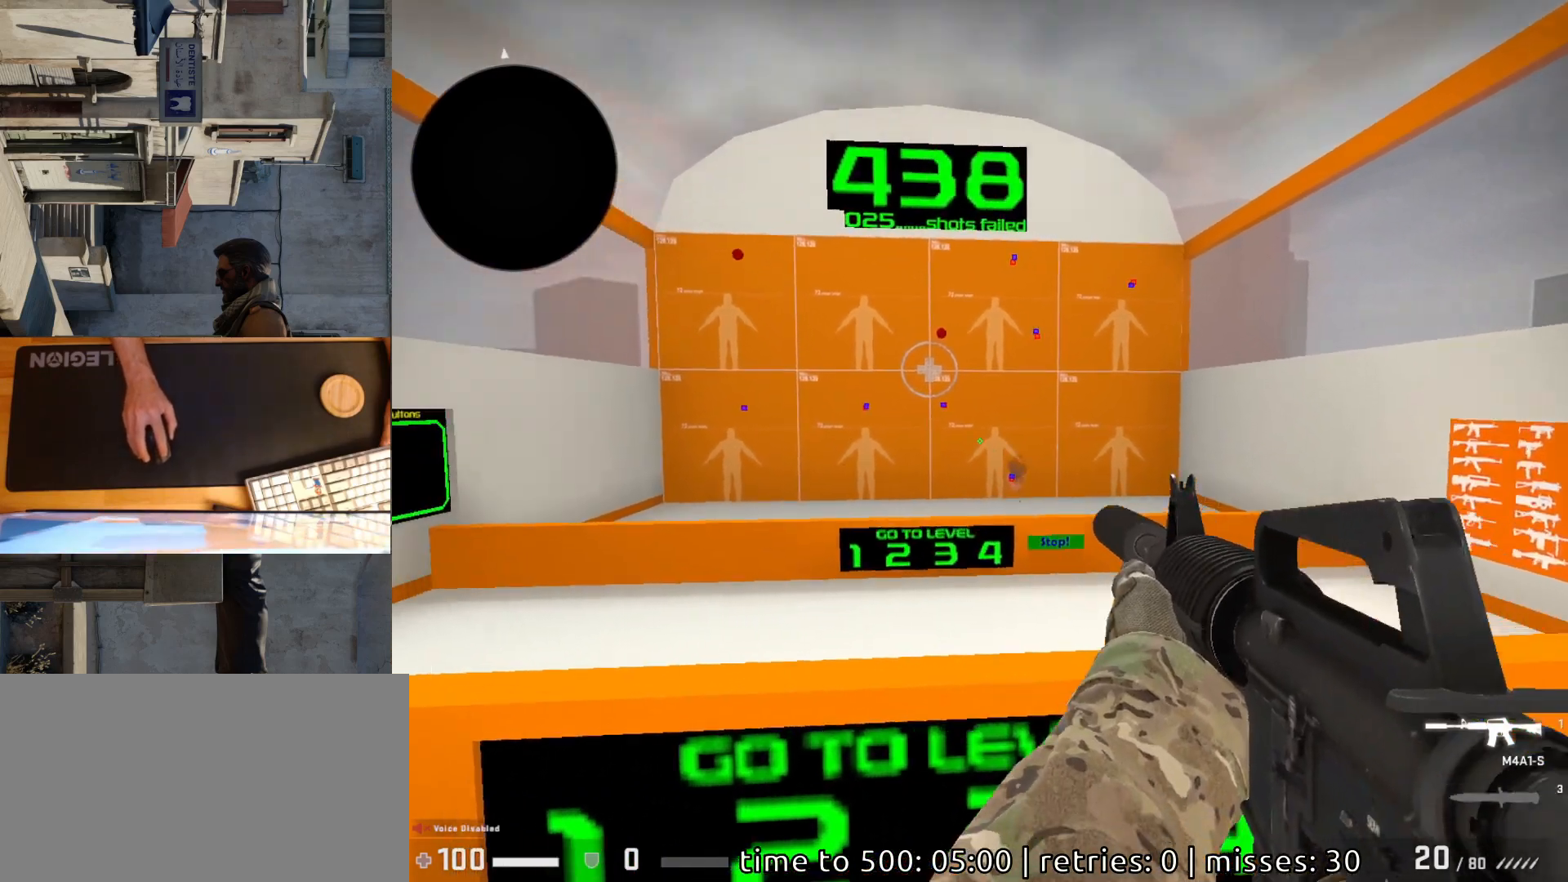
{"keys": [], "mouse": ["left"], "events": [[500, "mouse_left", "down"]]}
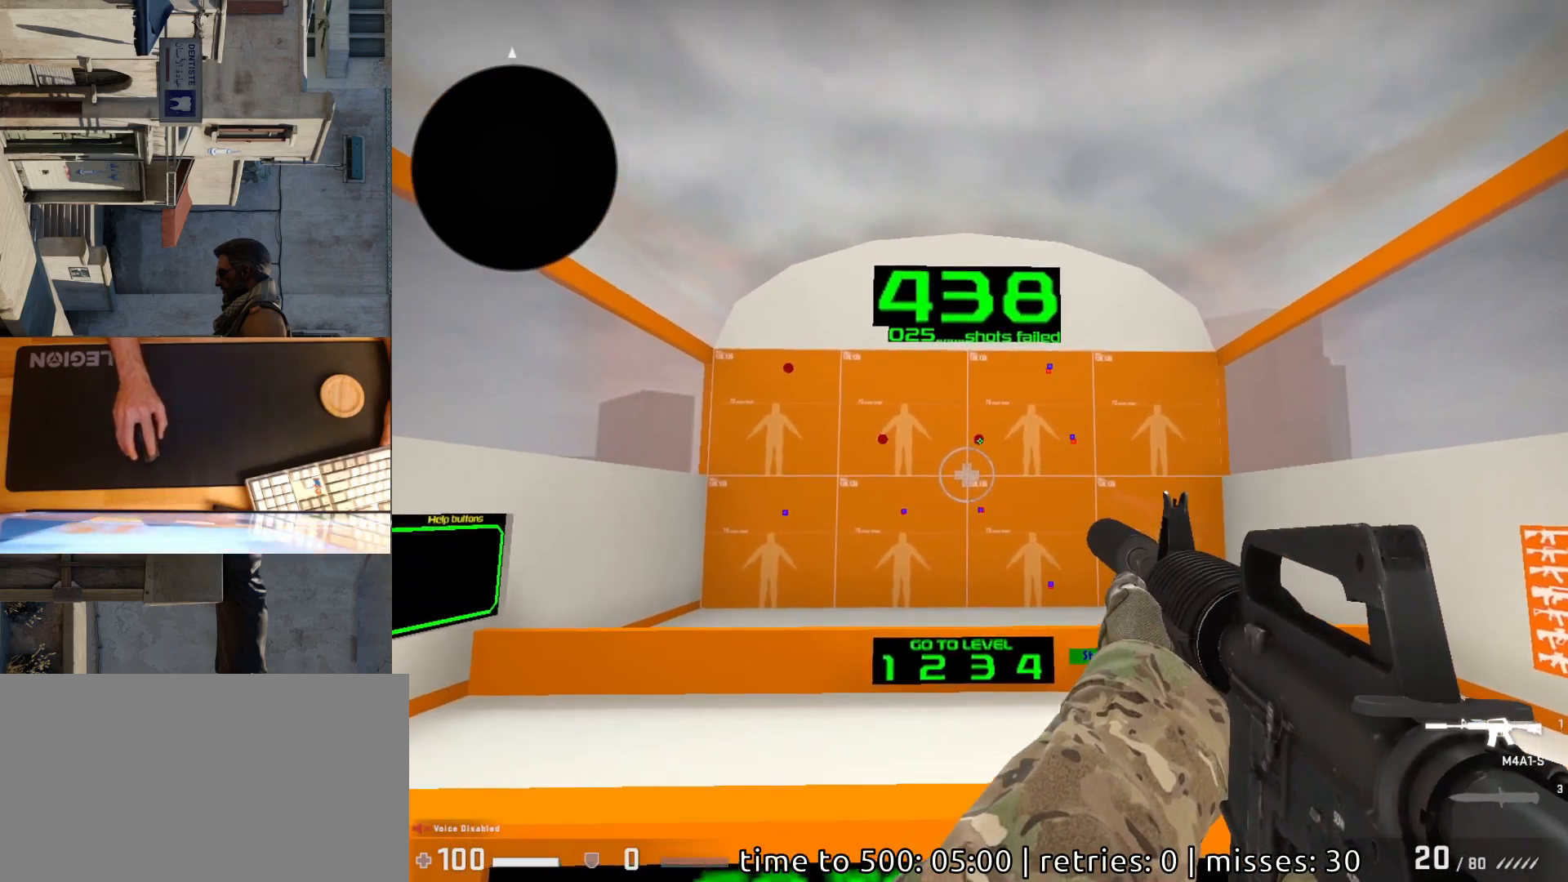
{"keys": [], "mouse": [], "events": [[83, "mouse_left", "up"]]}
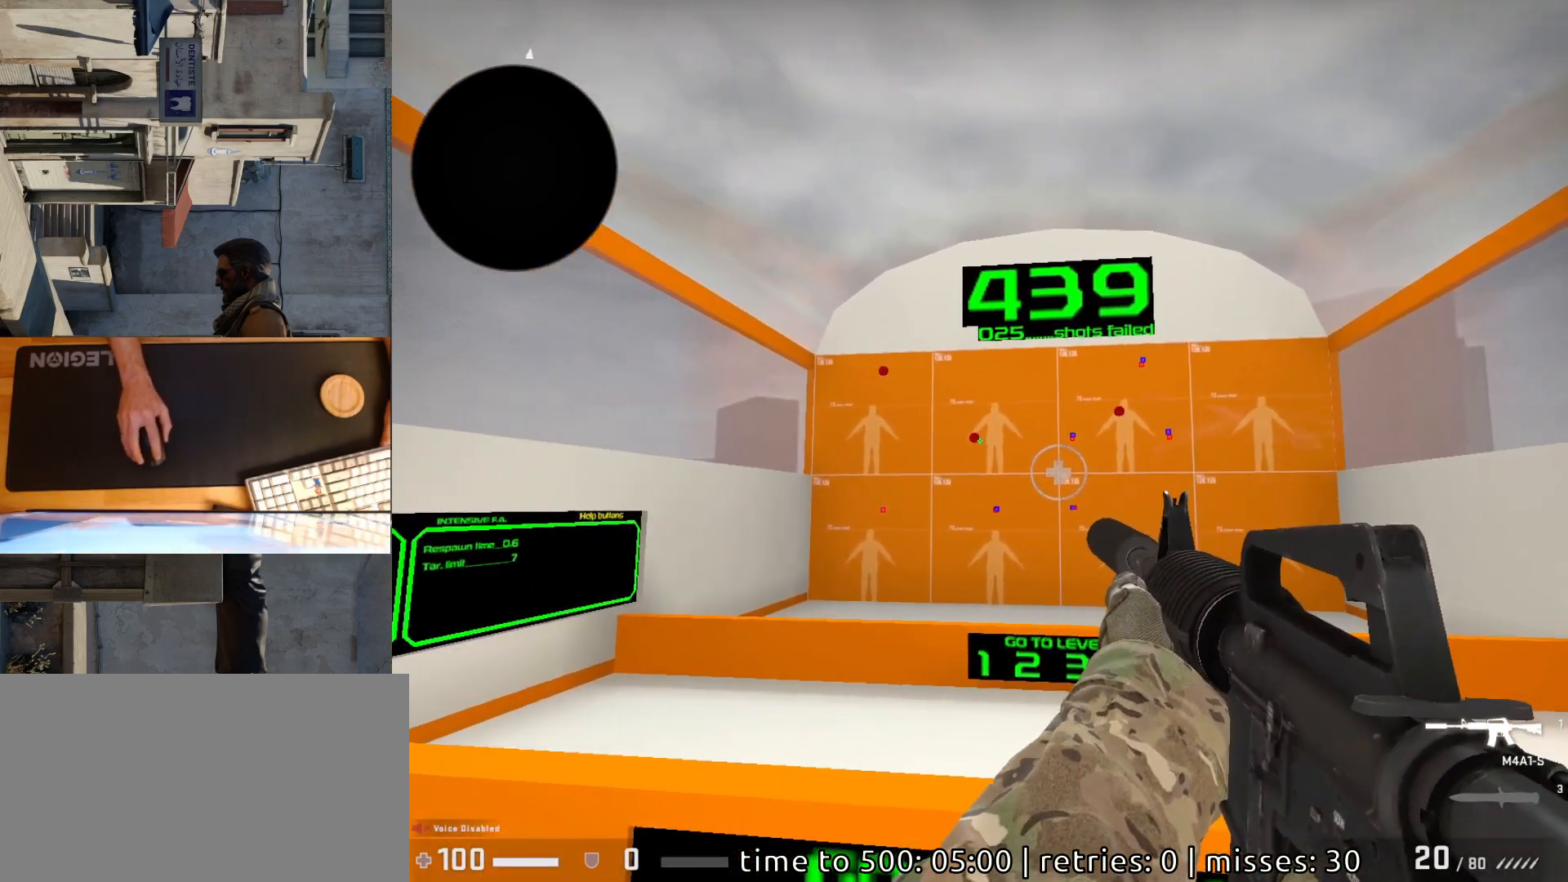
{"keys": [], "mouse": [], "events": [[200, "mouse_left", "down"], [267, "mouse_left", "up"]]}
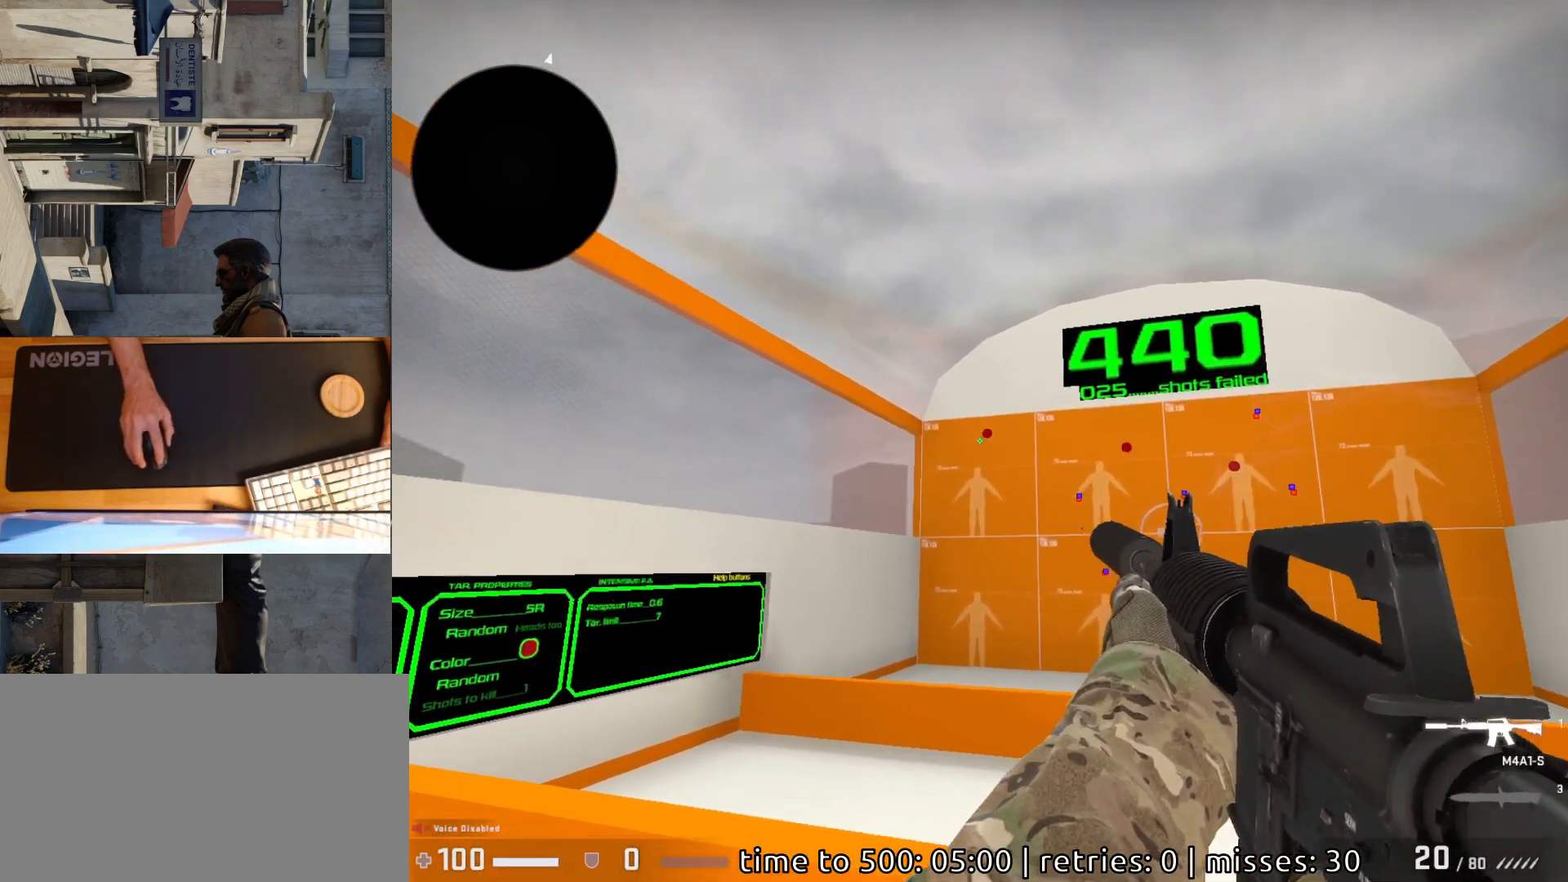
{"keys": [], "mouse": [], "events": [[233, "mouse_left", "down"], [300, "mouse_left", "up"]]}
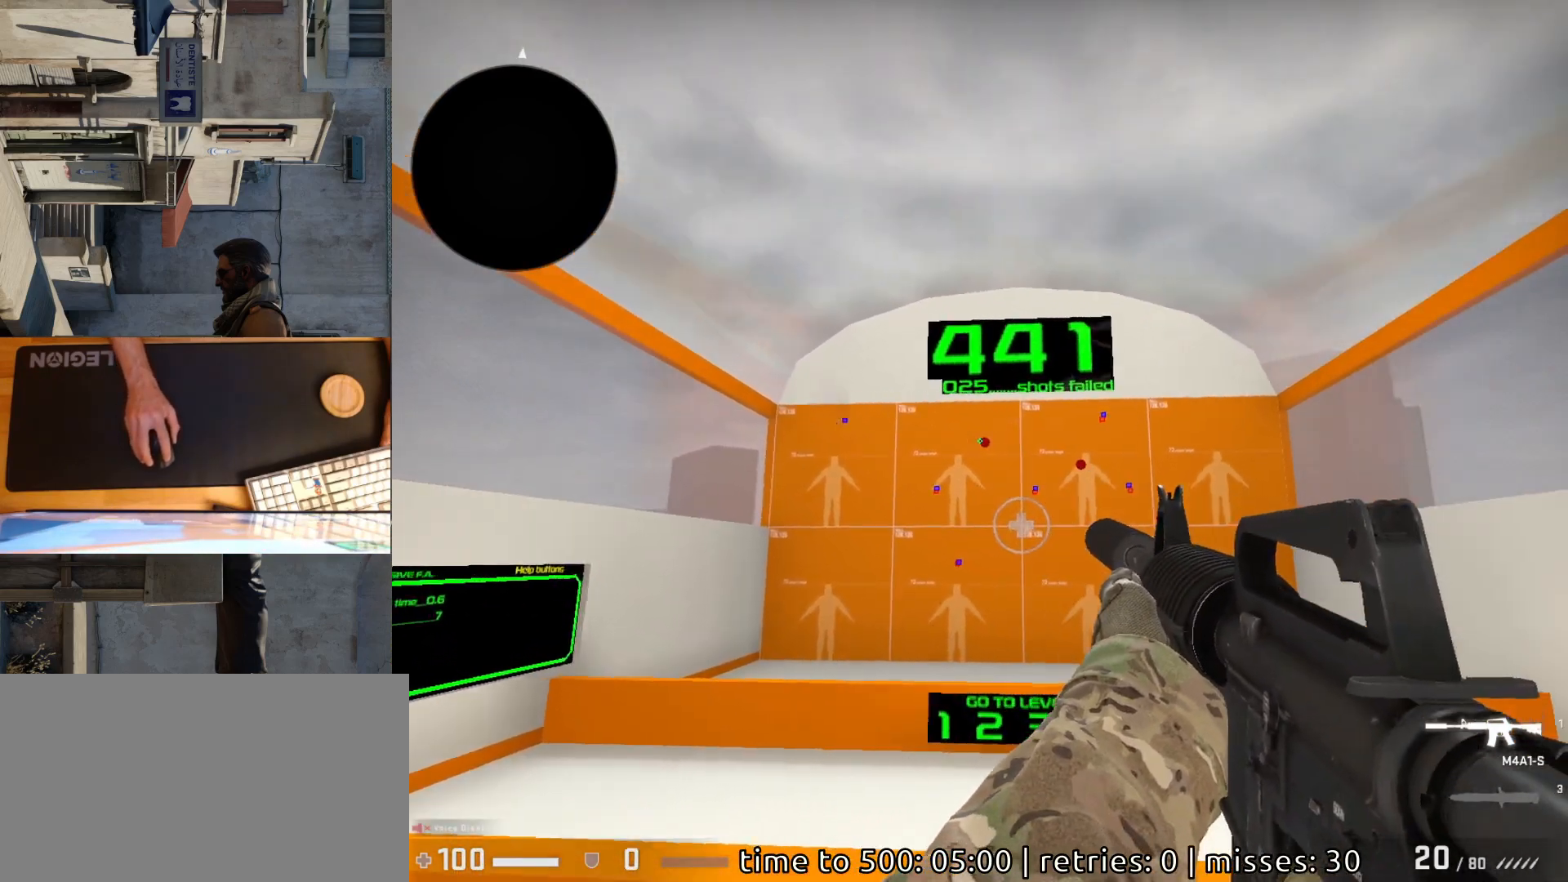
{"keys": [], "mouse": [], "events": [[250, "mouse_left", "down"], [317, "mouse_left", "up"]]}
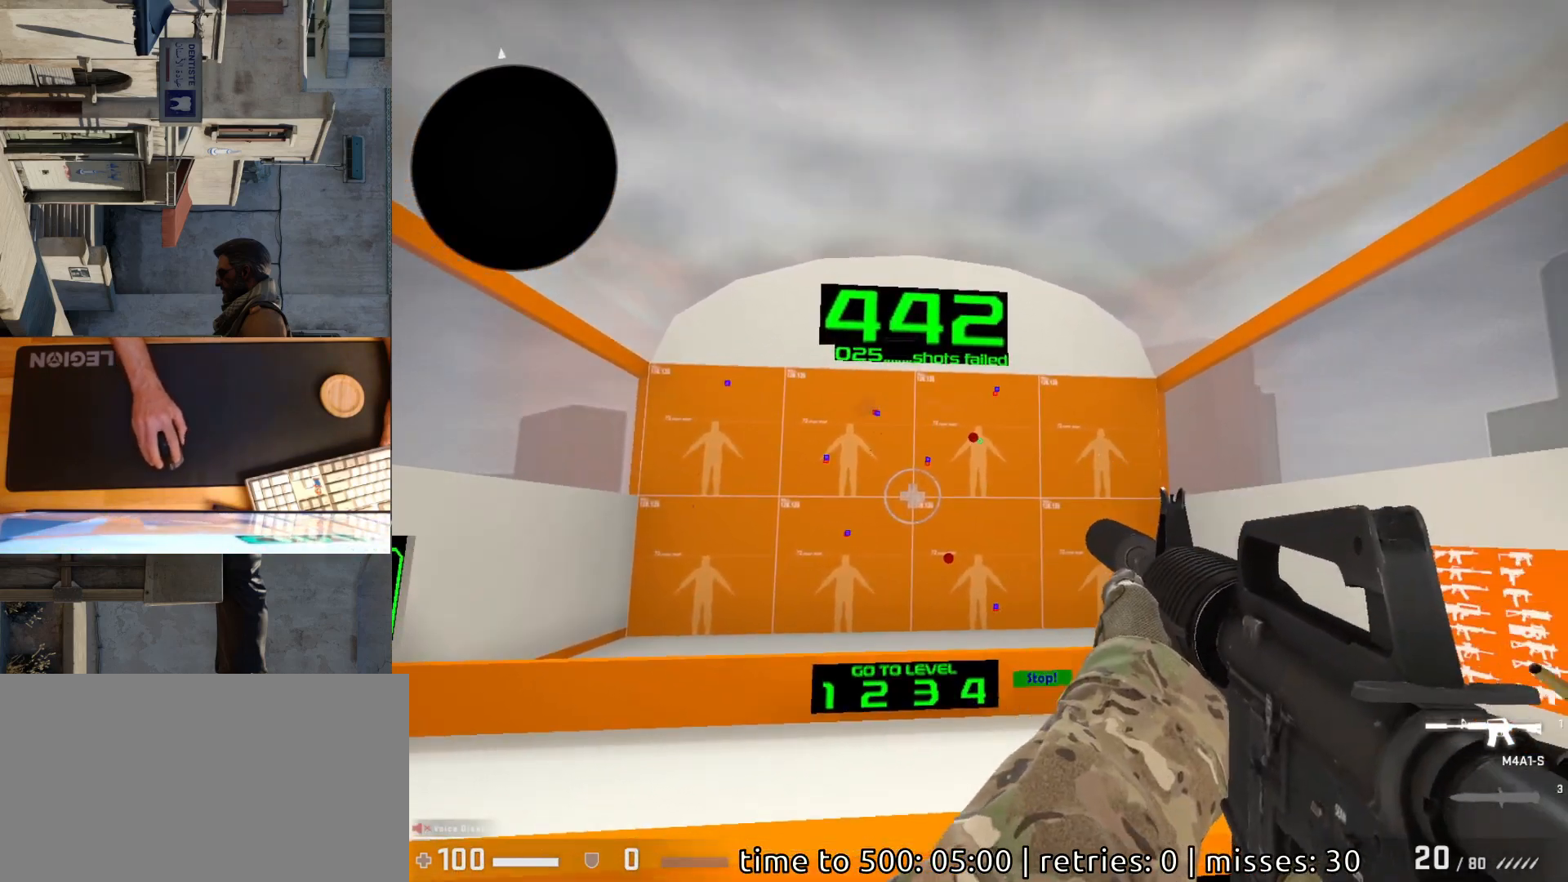
{"keys": [], "mouse": [], "events": [[267, "mouse_left", "down"], [333, "mouse_left", "up"]]}
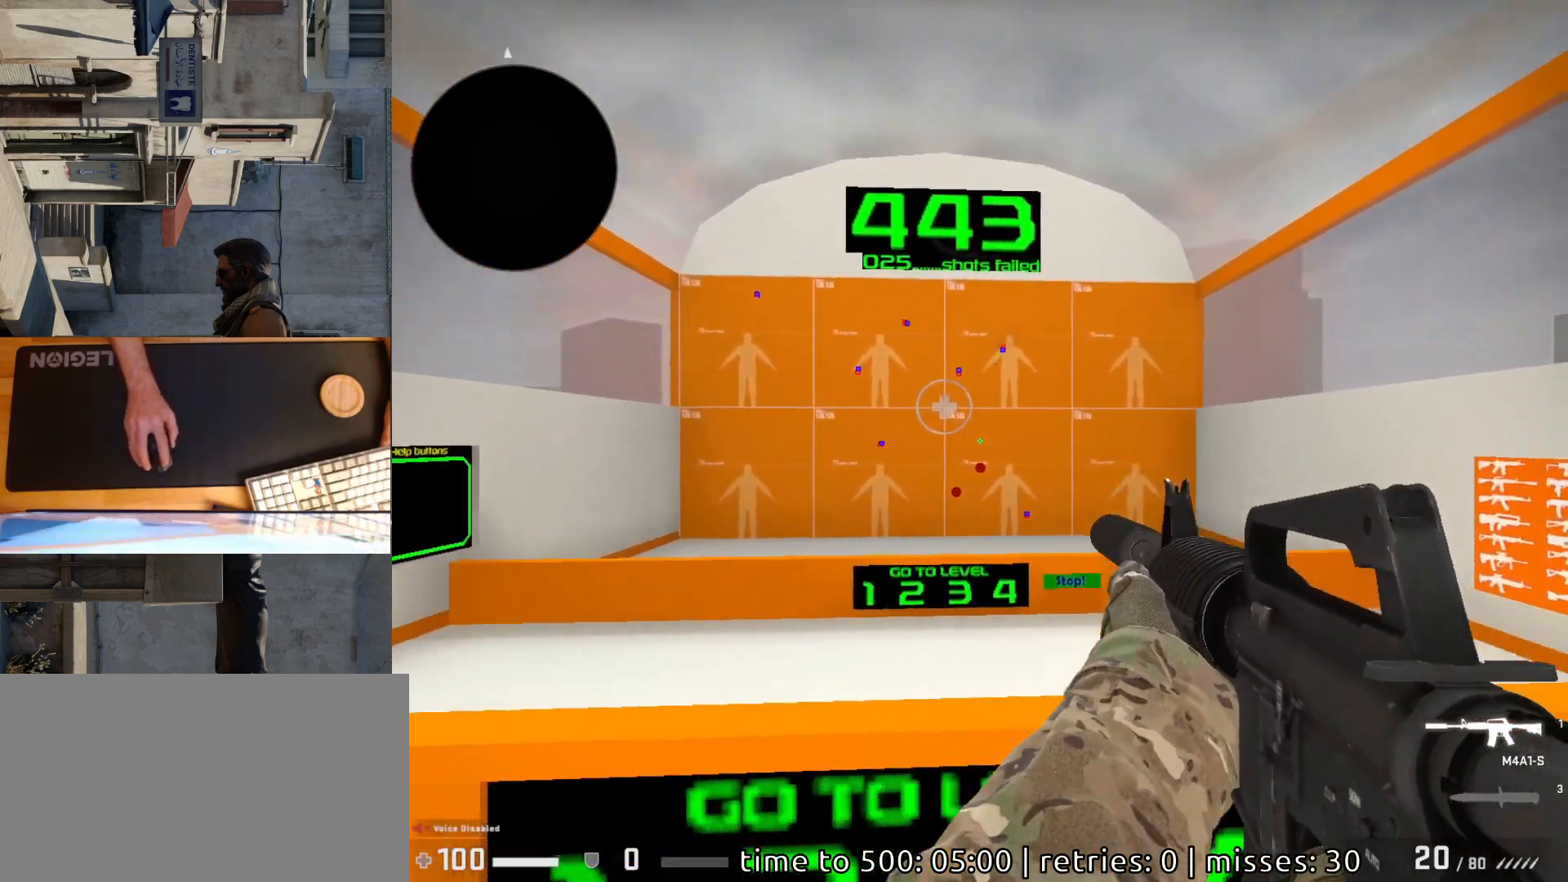
{"keys": [], "mouse": [], "events": [[350, "mouse_left", "down"], [417, "mouse_left", "up"]]}
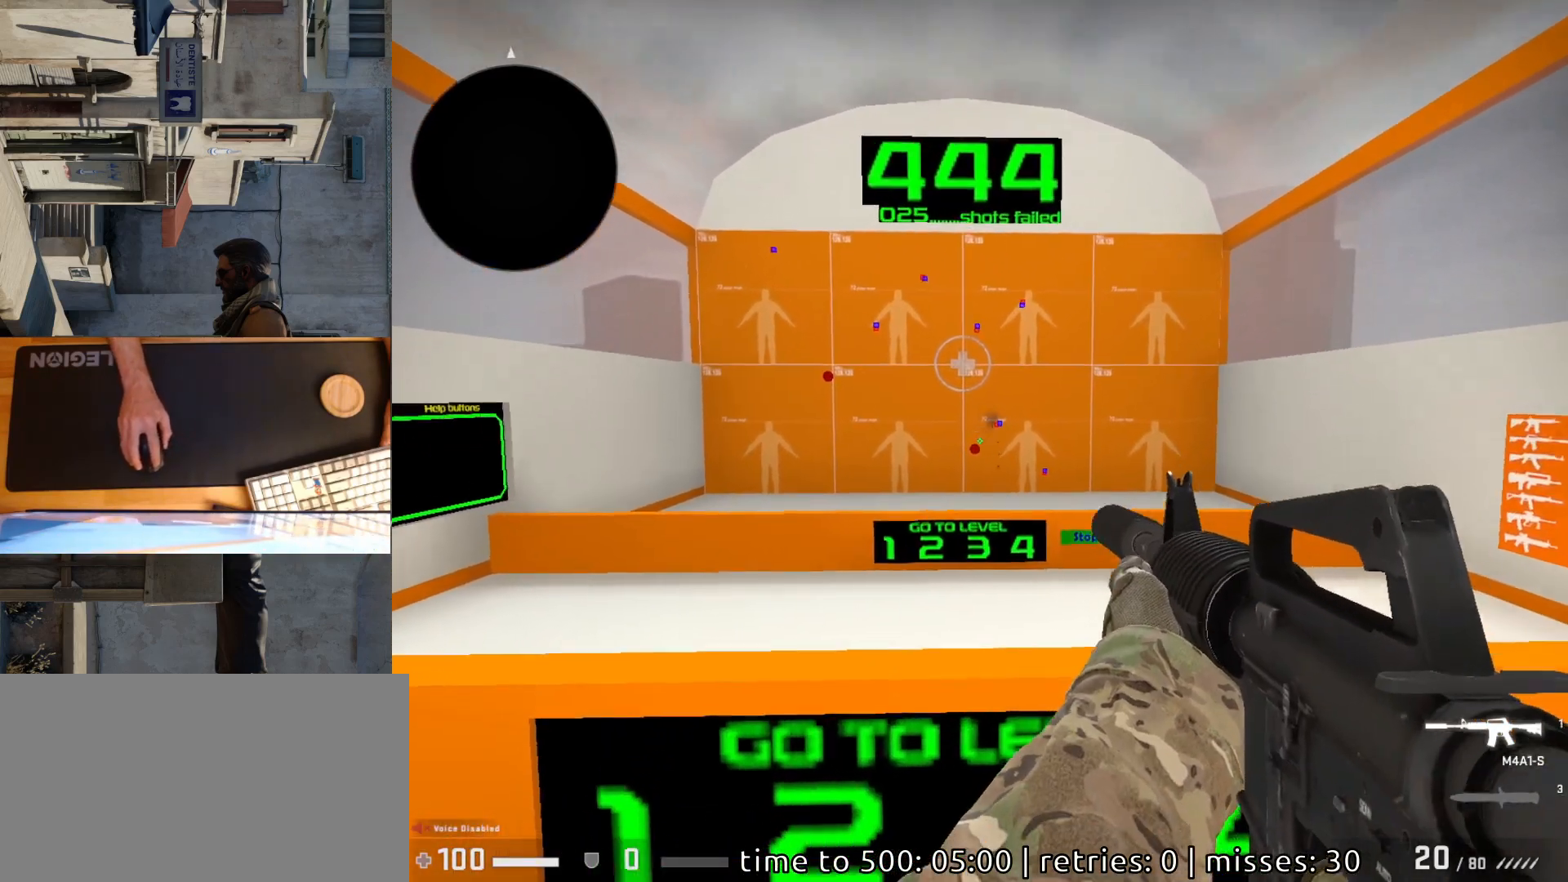
{"keys": [], "mouse": [], "events": [[283, "mouse_left", "down"], [333, "mouse_left", "up"]]}
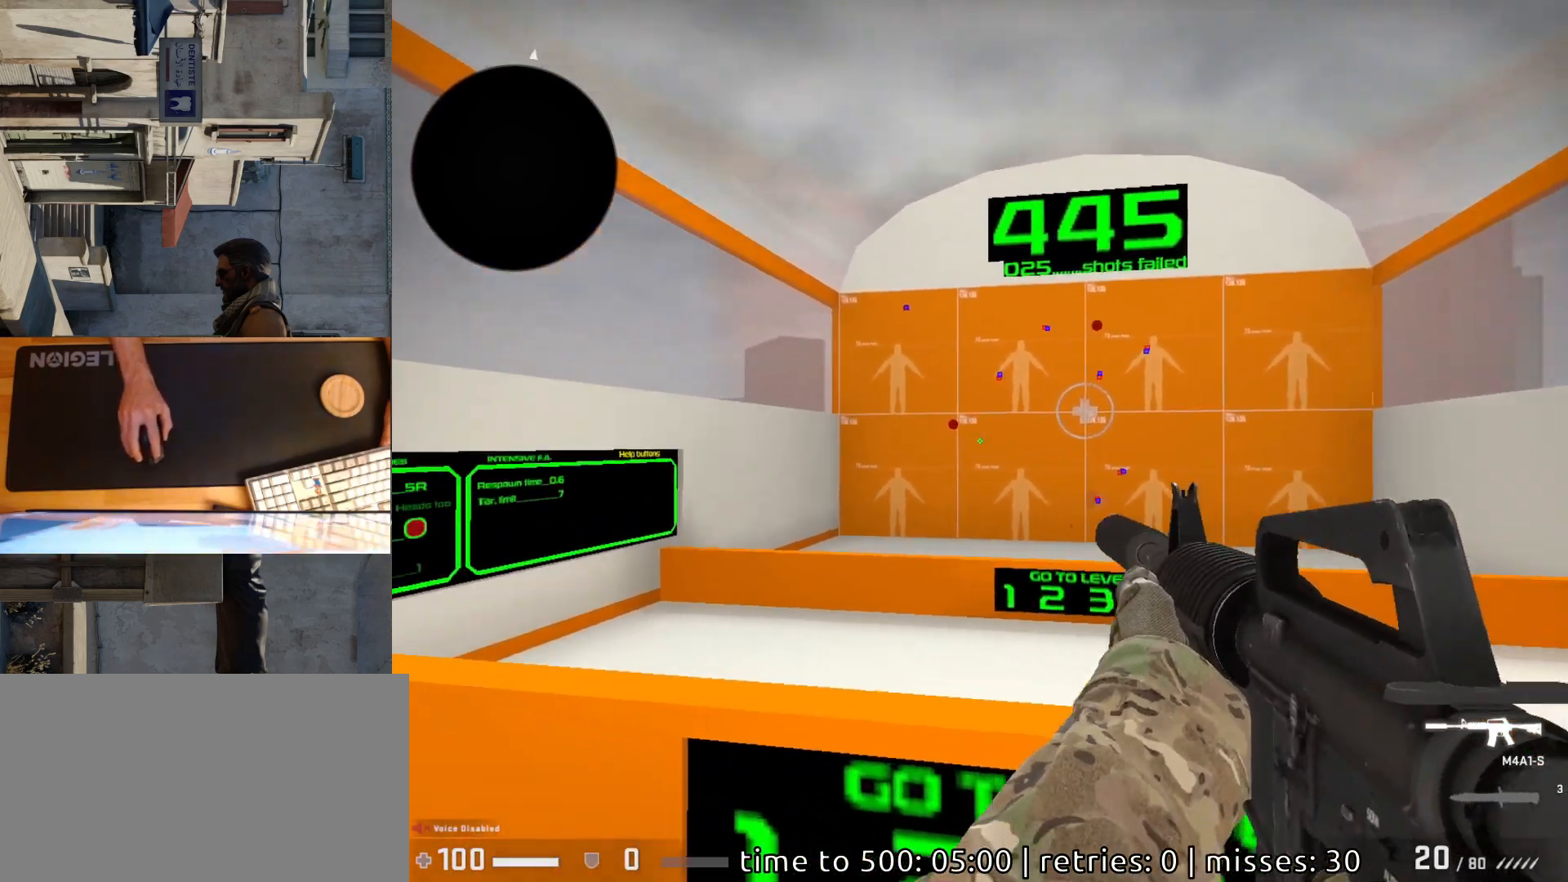
{"keys": [], "mouse": [], "events": [[333, "mouse_left", "down"], [383, "mouse_left", "up"]]}
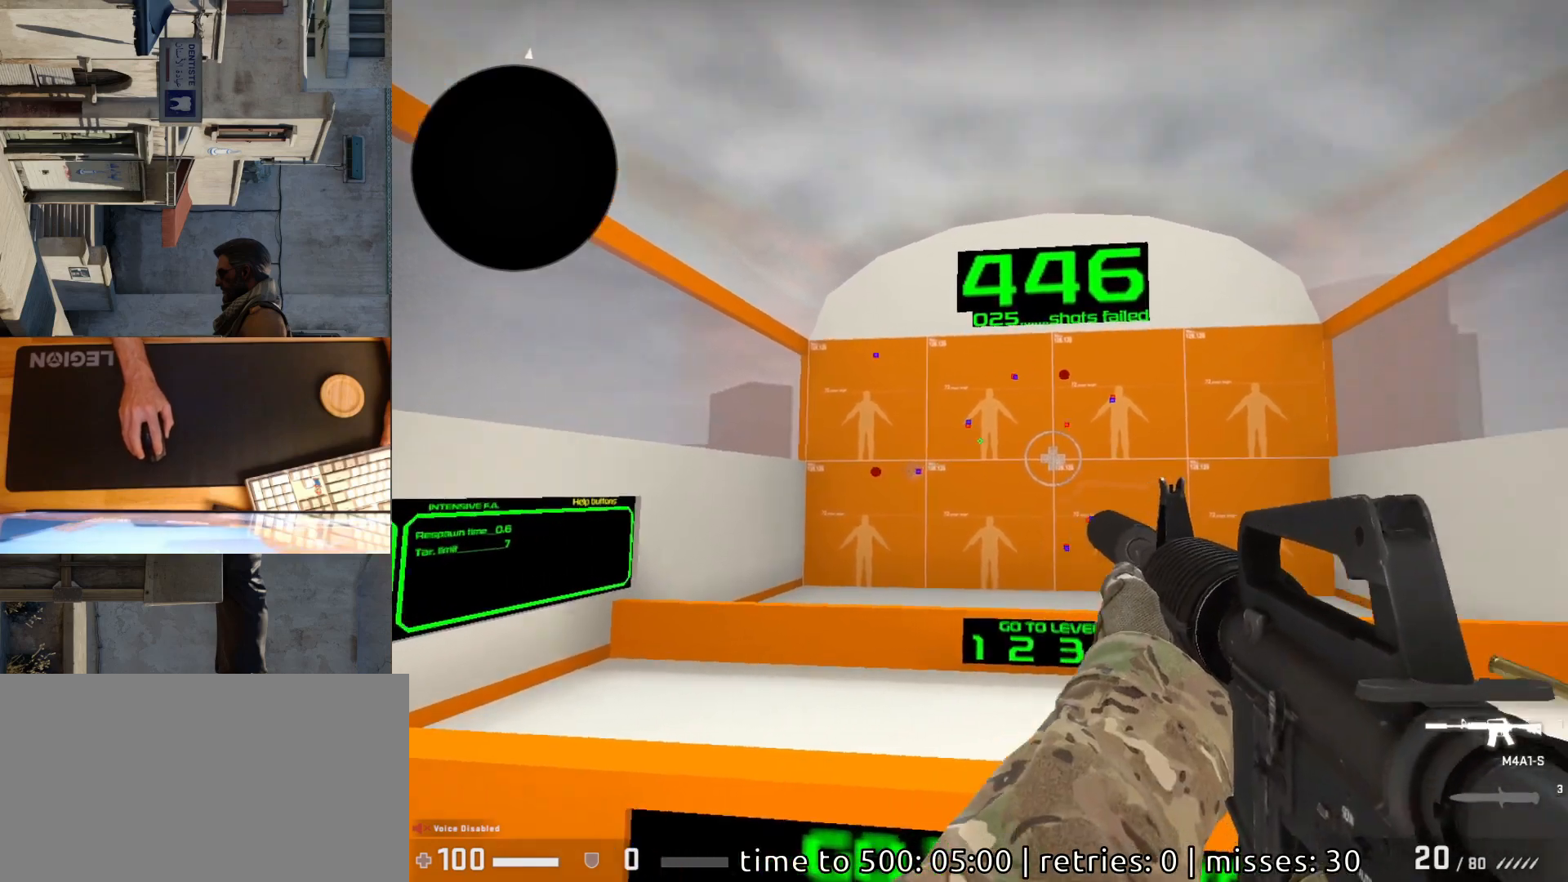
{"keys": [], "mouse": [], "events": [[400, "mouse_left", "down"], [467, "mouse_left", "up"]]}
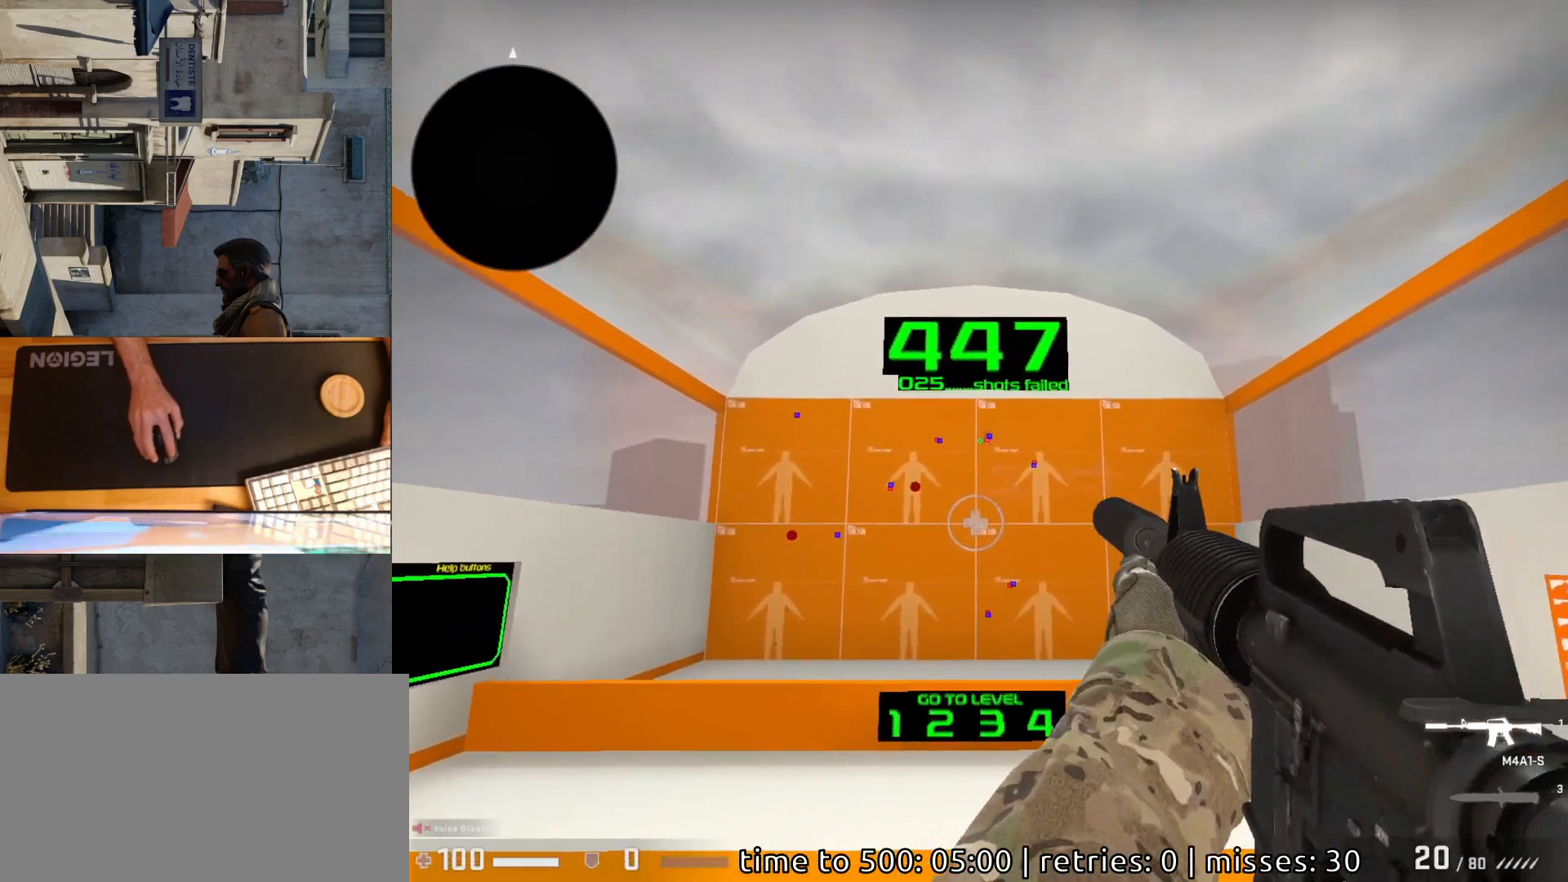
{"keys": [], "mouse": [], "events": []}
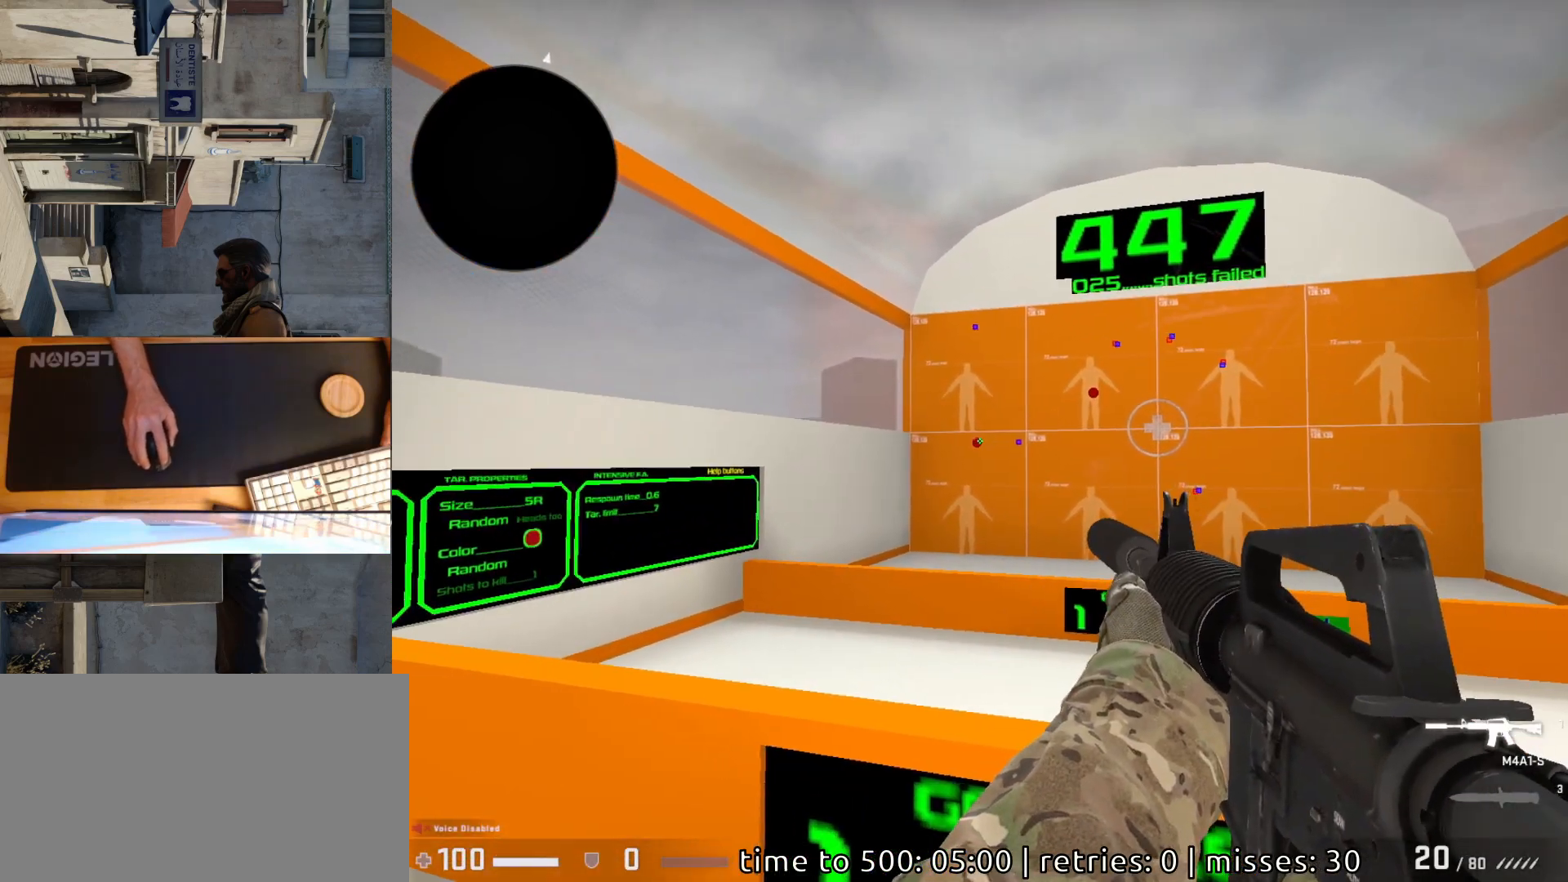
{"keys": [], "mouse": [], "events": [[100, "mouse_left", "down"], [167, "mouse_left", "up"]]}
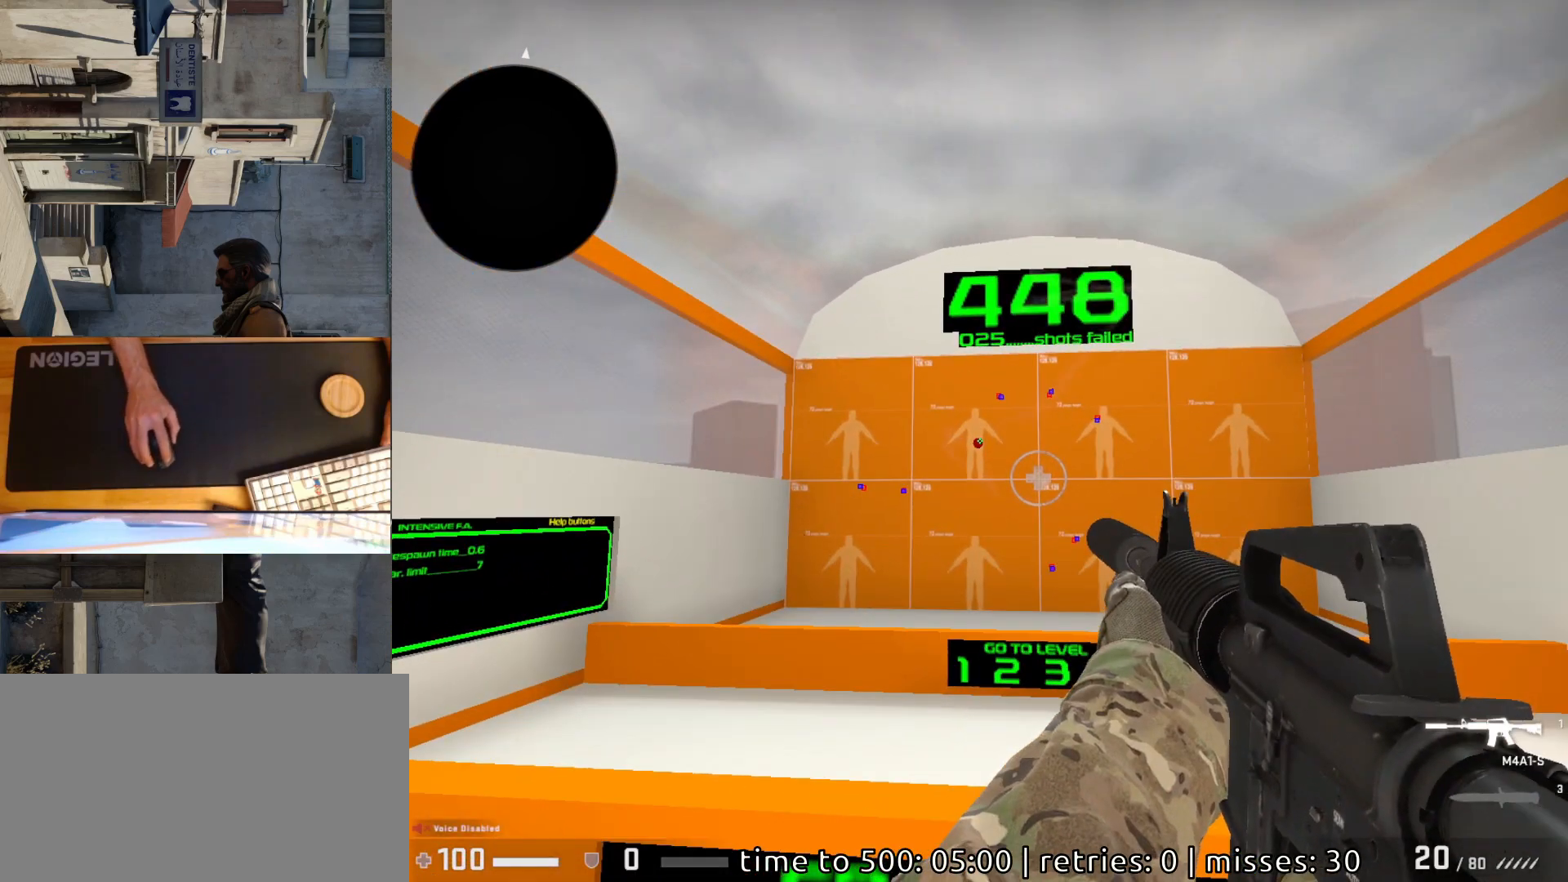
{"keys": [], "mouse": [], "events": [[83, "mouse_left", "down"], [150, "mouse_left", "up"]]}
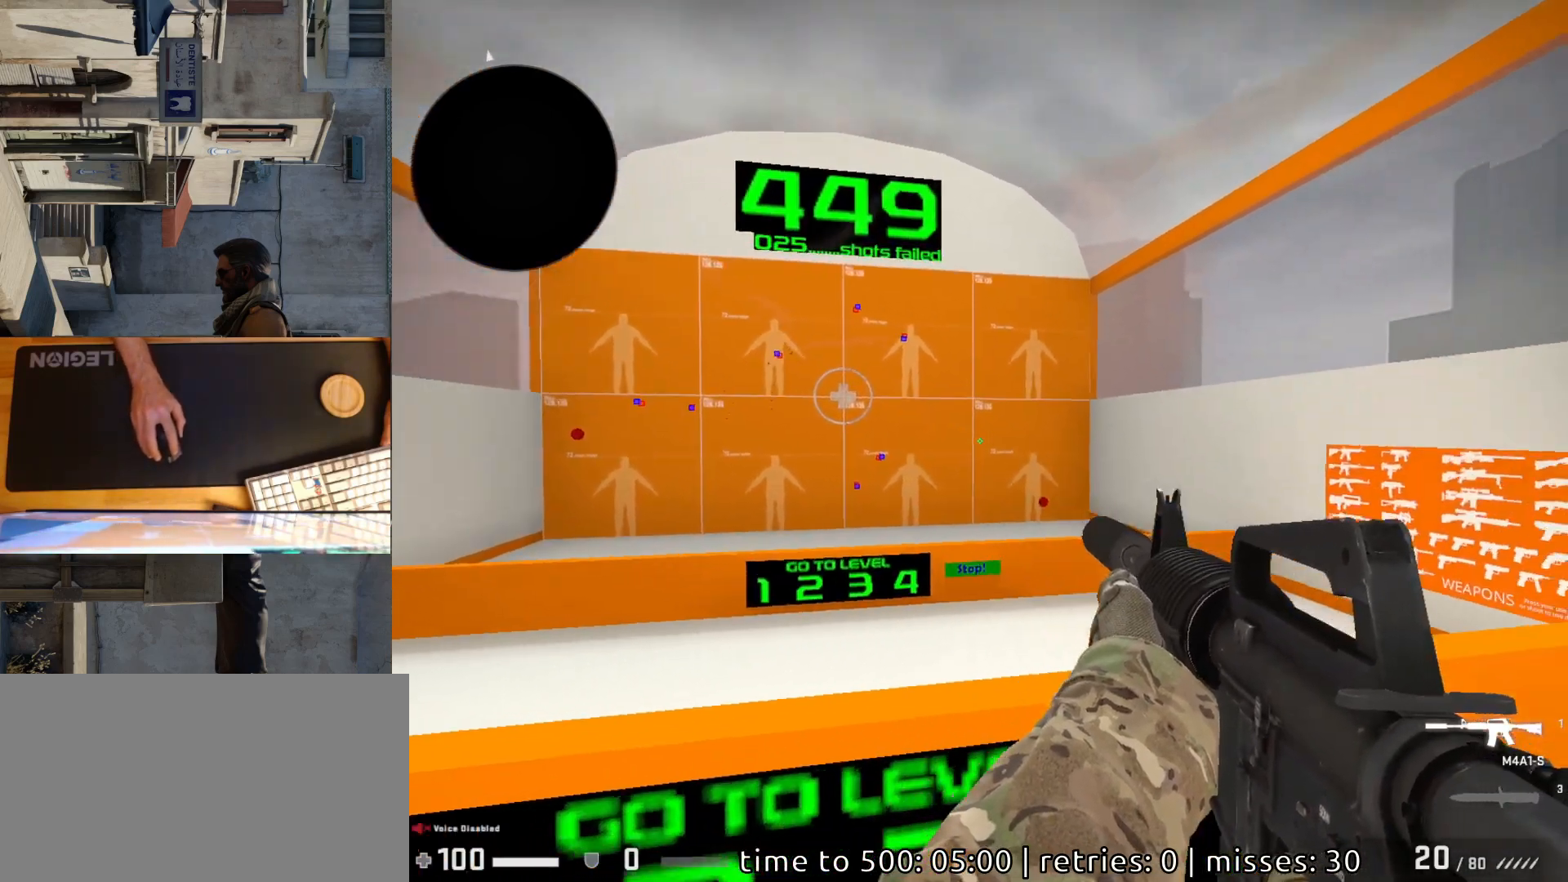
{"keys": [], "mouse": [], "events": []}
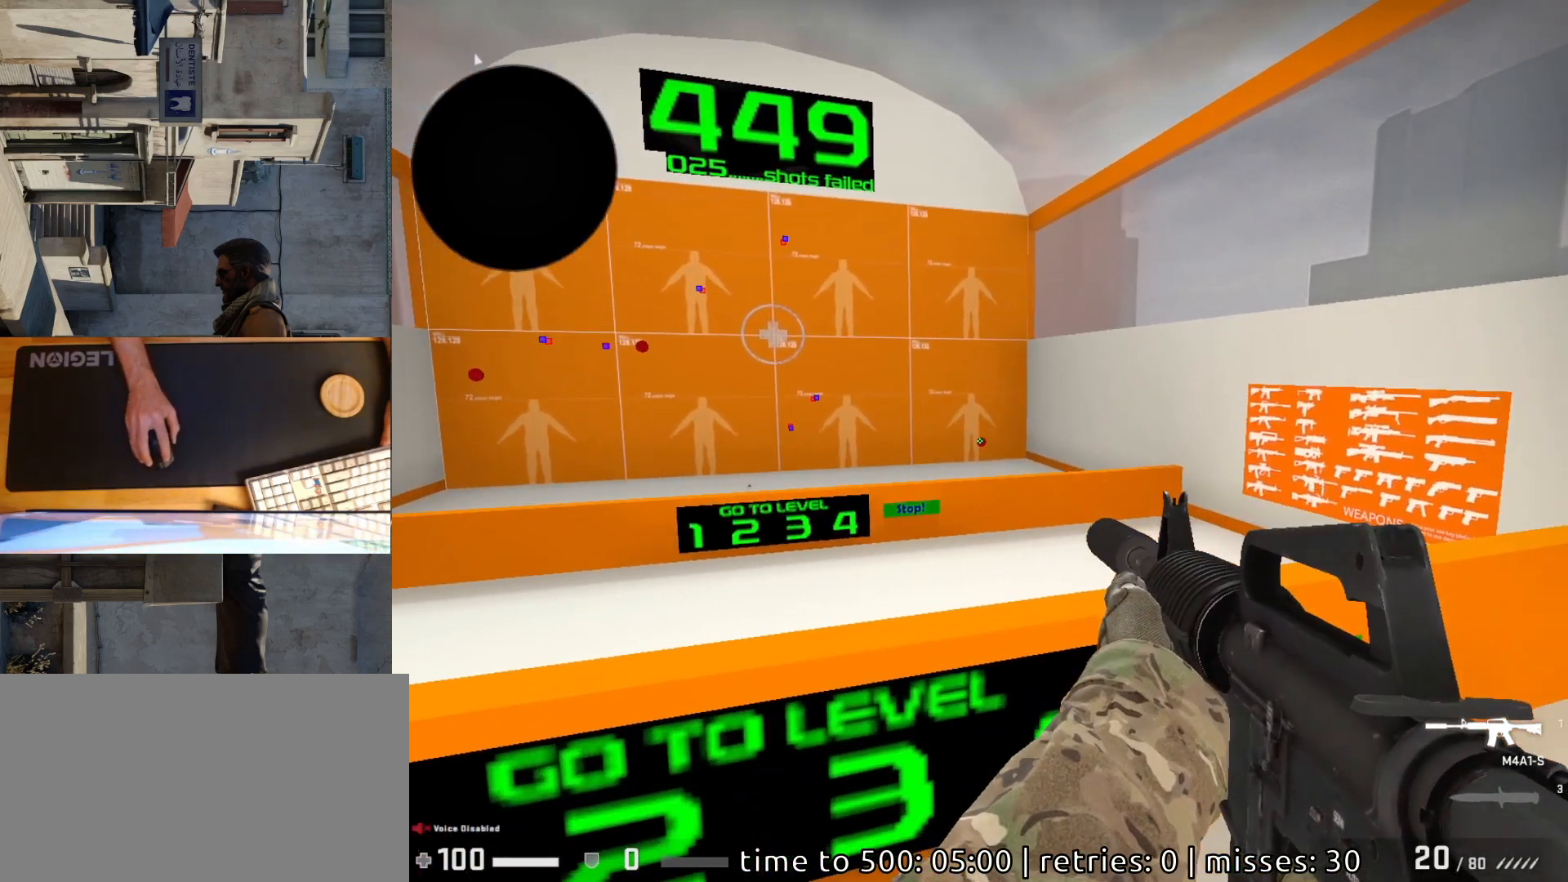
{"keys": [], "mouse": [], "events": [[50, "mouse_left", "down"], [100, "mouse_left", "up"]]}
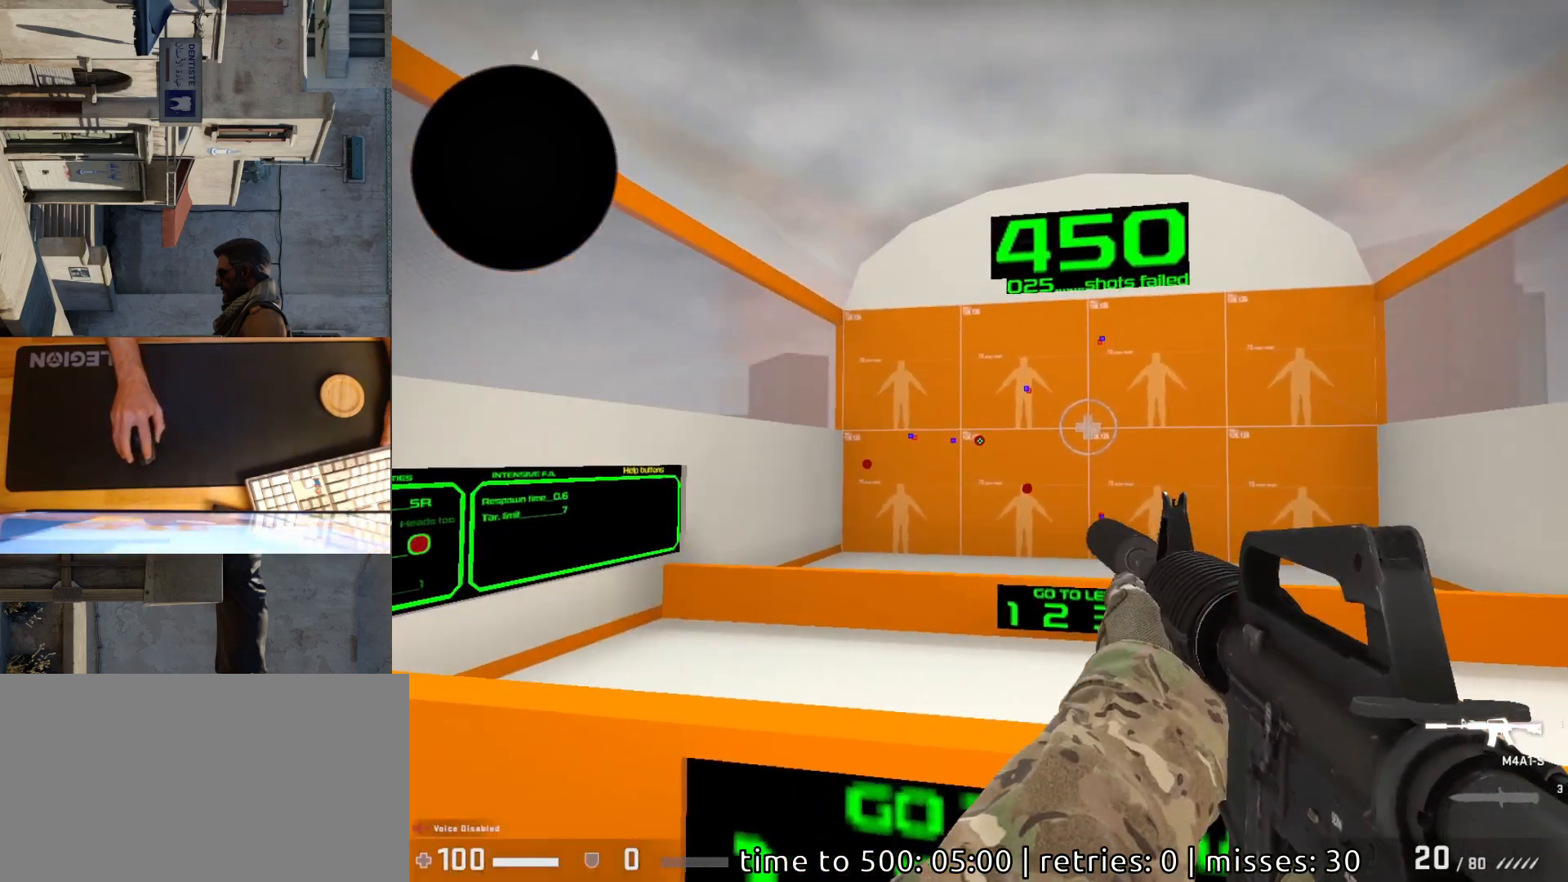
{"keys": [], "mouse": [], "events": [[150, "mouse_left", "down"], [217, "mouse_left", "up"]]}
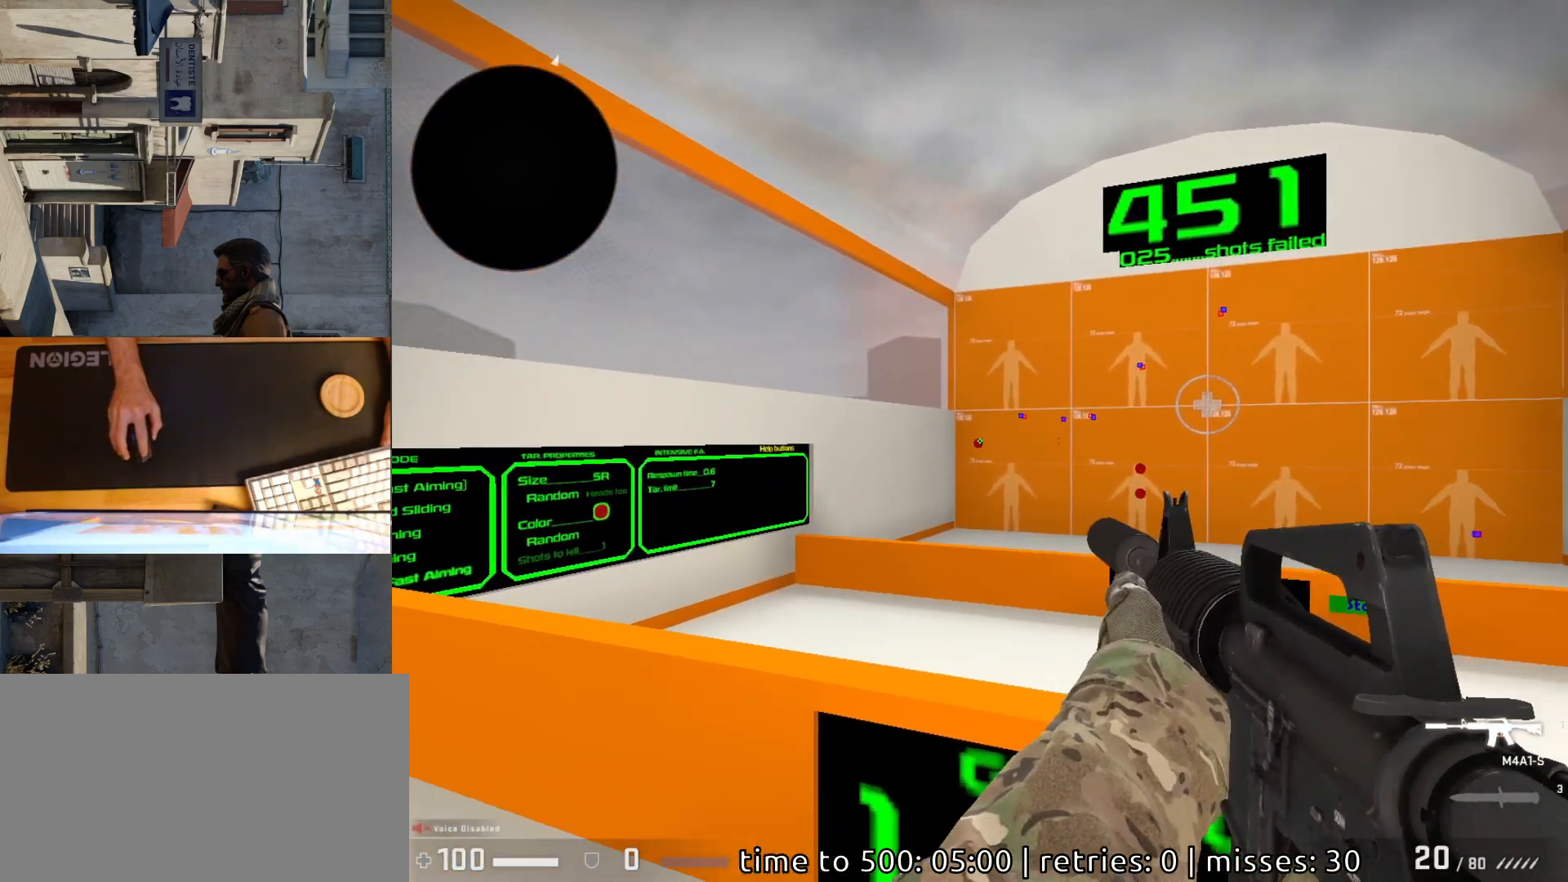
{"keys": [], "mouse": [], "events": [[150, "mouse_left", "down"], [233, "mouse_left", "up"]]}
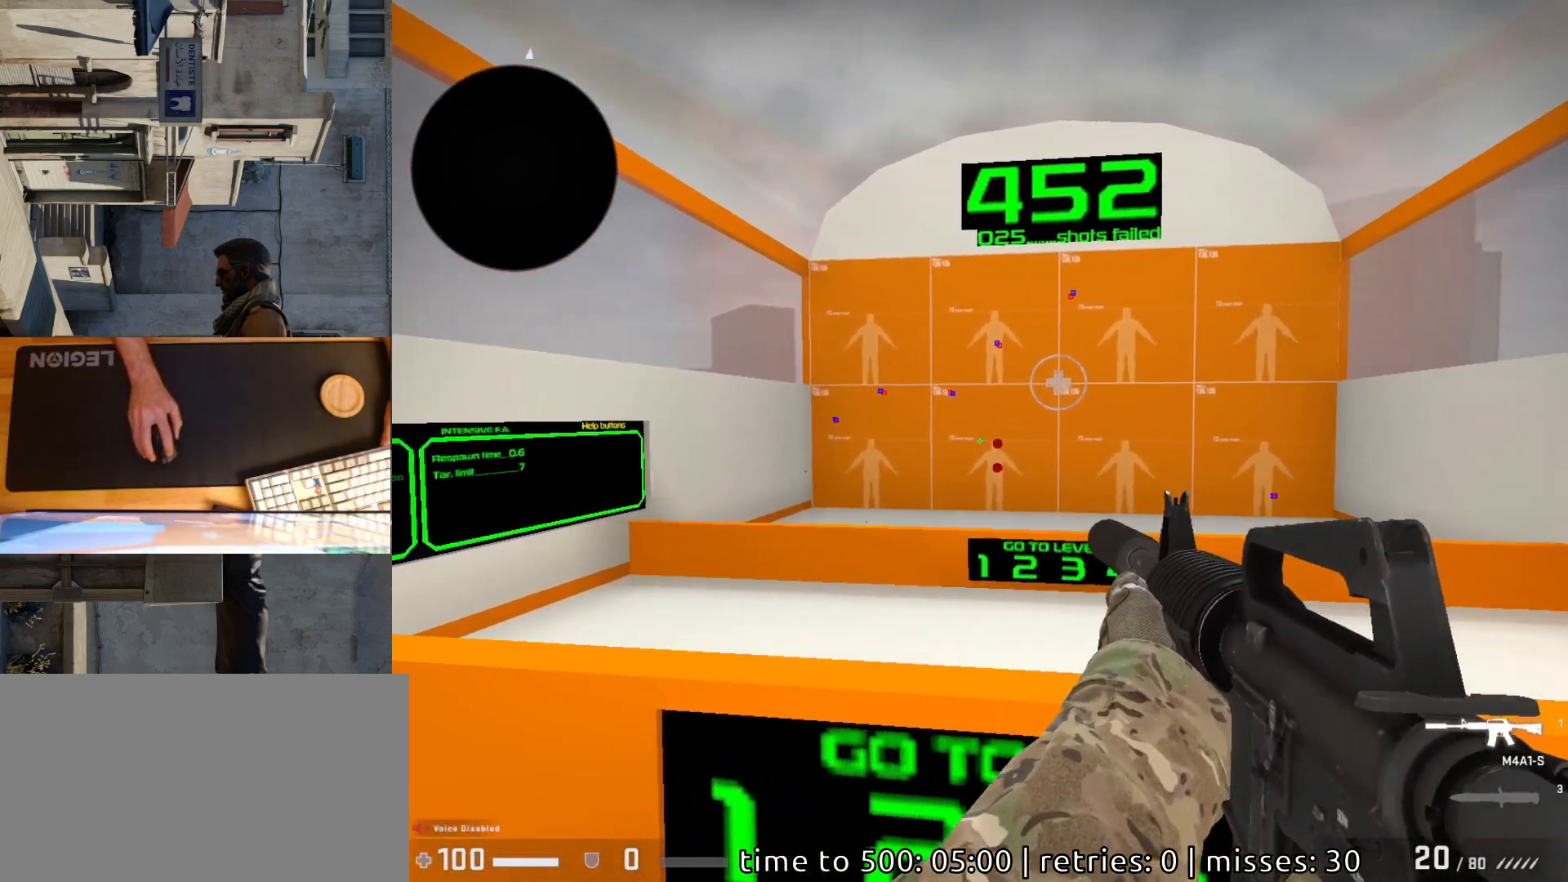
{"keys": [], "mouse": [], "events": [[333, "mouse_left", "down"], [400, "mouse_left", "up"]]}
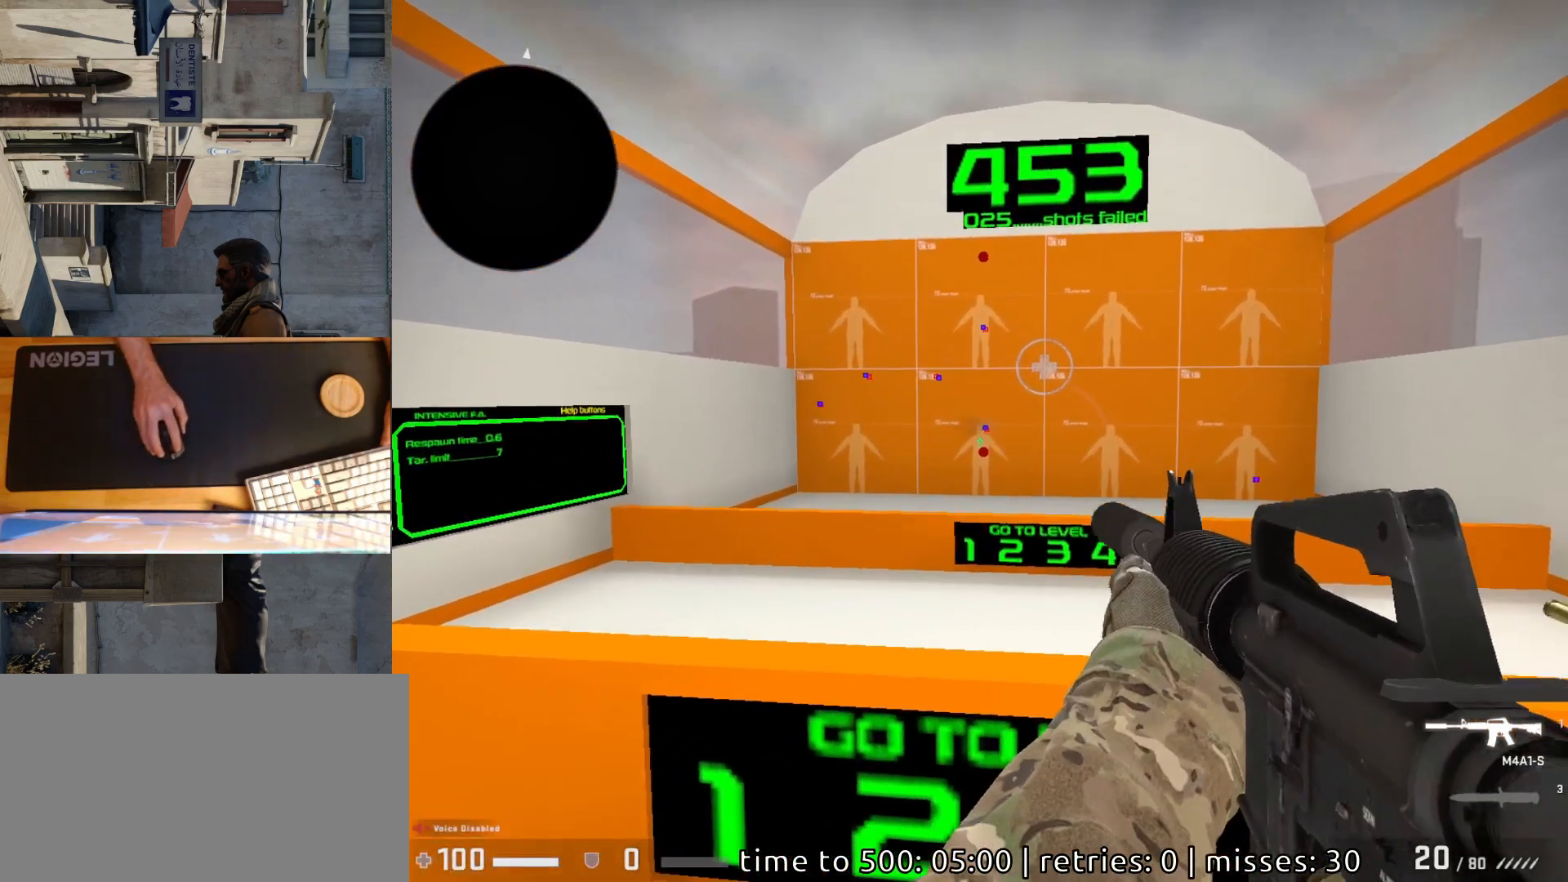
{"keys": [], "mouse": [], "events": [[267, "mouse_left", "down"], [317, "mouse_left", "up"]]}
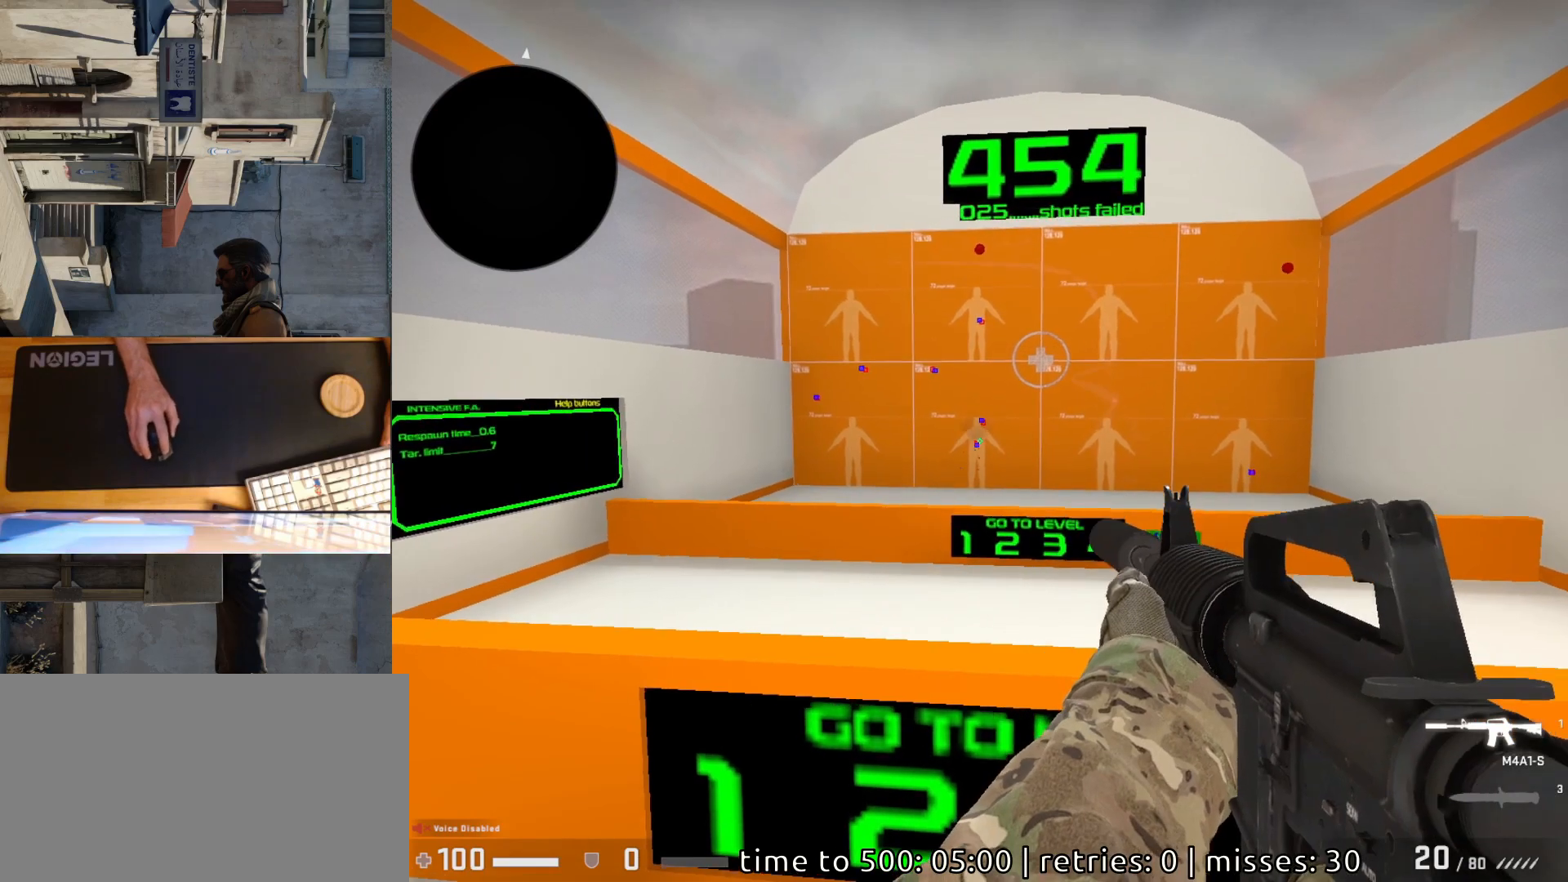
{"keys": [], "mouse": [], "events": []}
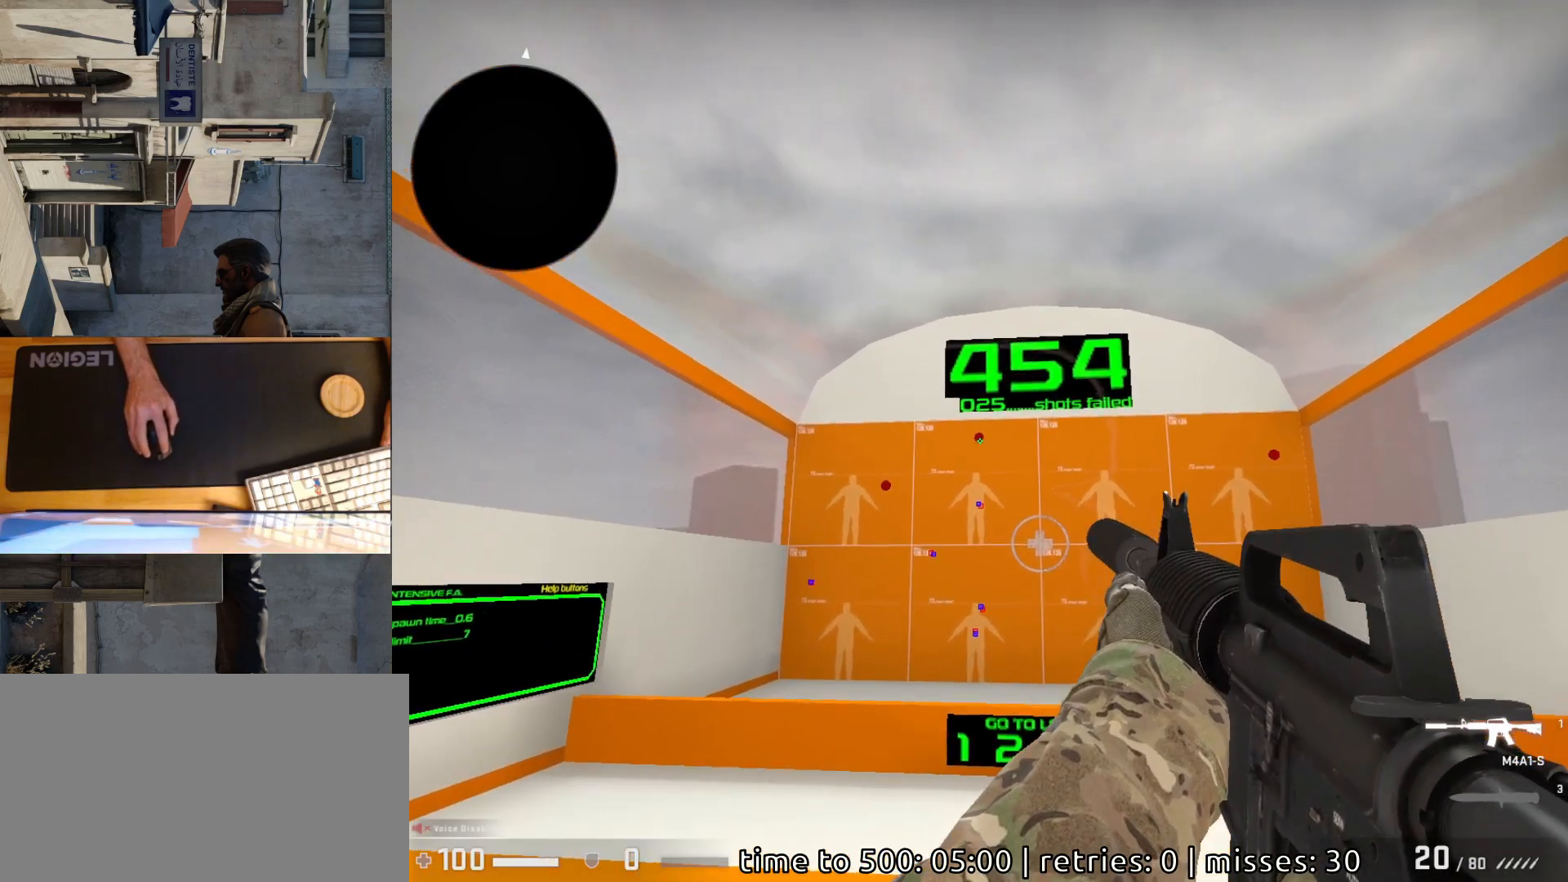
{"keys": [], "mouse": [], "events": [[100, "mouse_left", "down"], [167, "mouse_left", "up"]]}
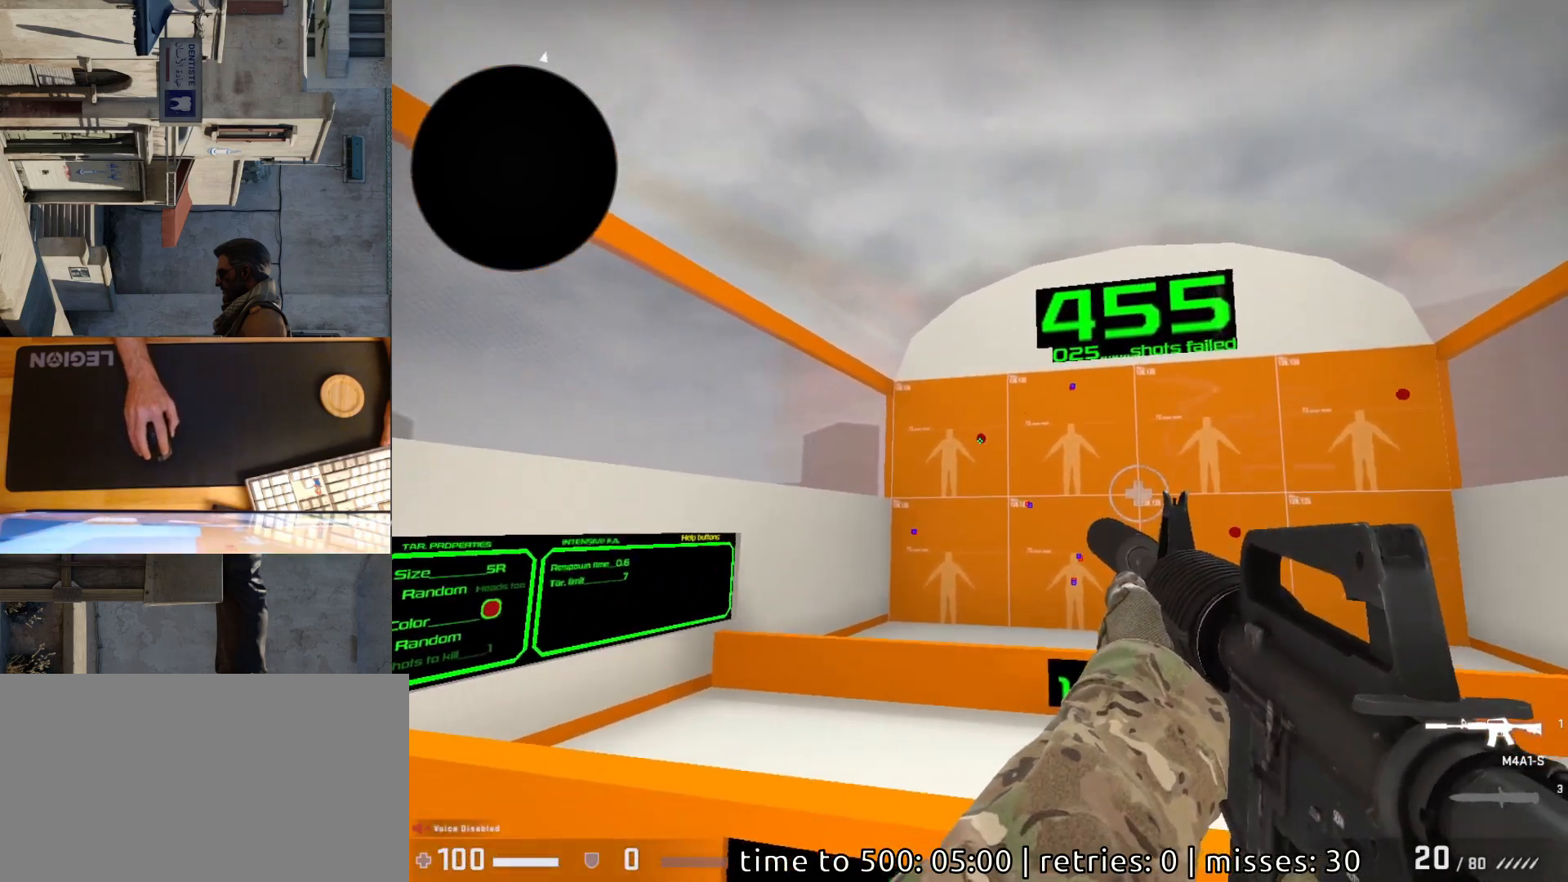
{"keys": [], "mouse": [], "events": [[33, "mouse_left", "down"], [83, "mouse_left", "up"]]}
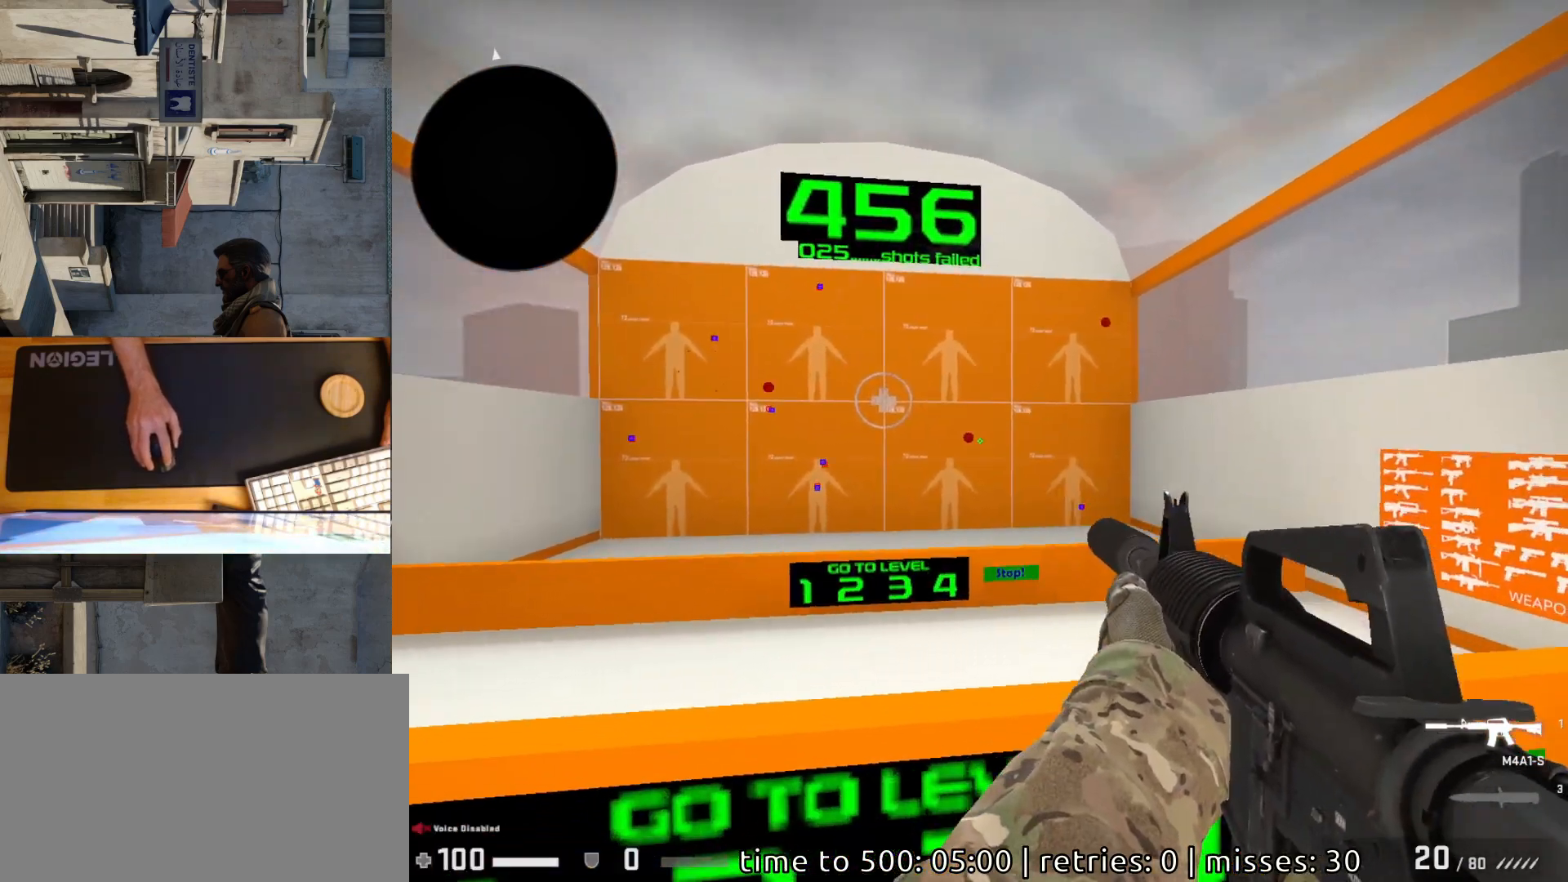
{"keys": [], "mouse": [], "events": [[200, "mouse_left", "down"], [267, "mouse_left", "up"]]}
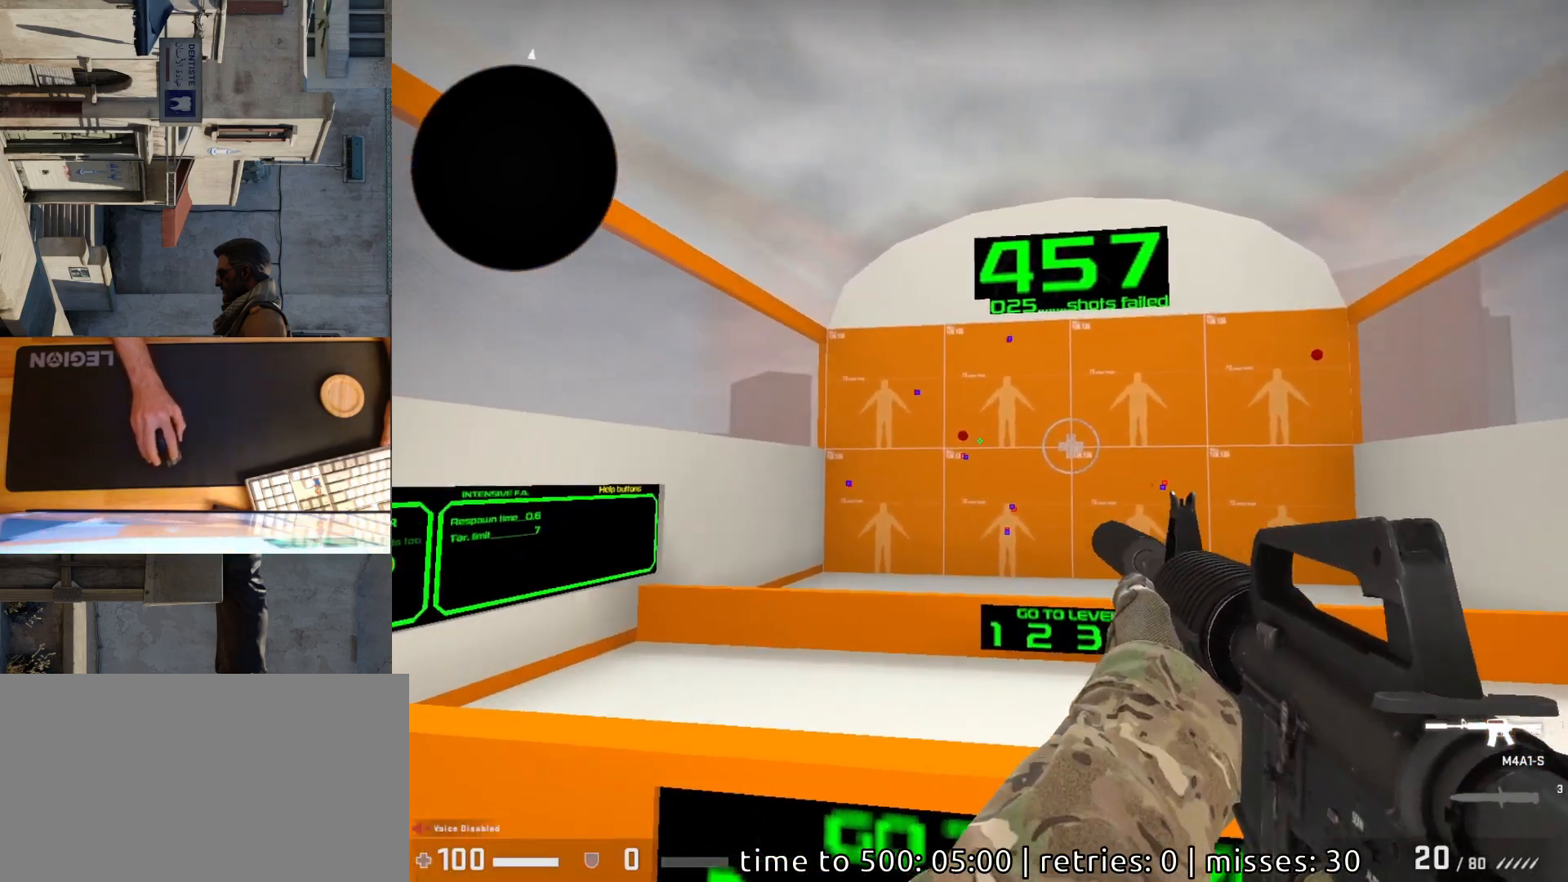
{"keys": [], "mouse": [], "events": [[317, "mouse_left", "down"], [383, "mouse_left", "up"]]}
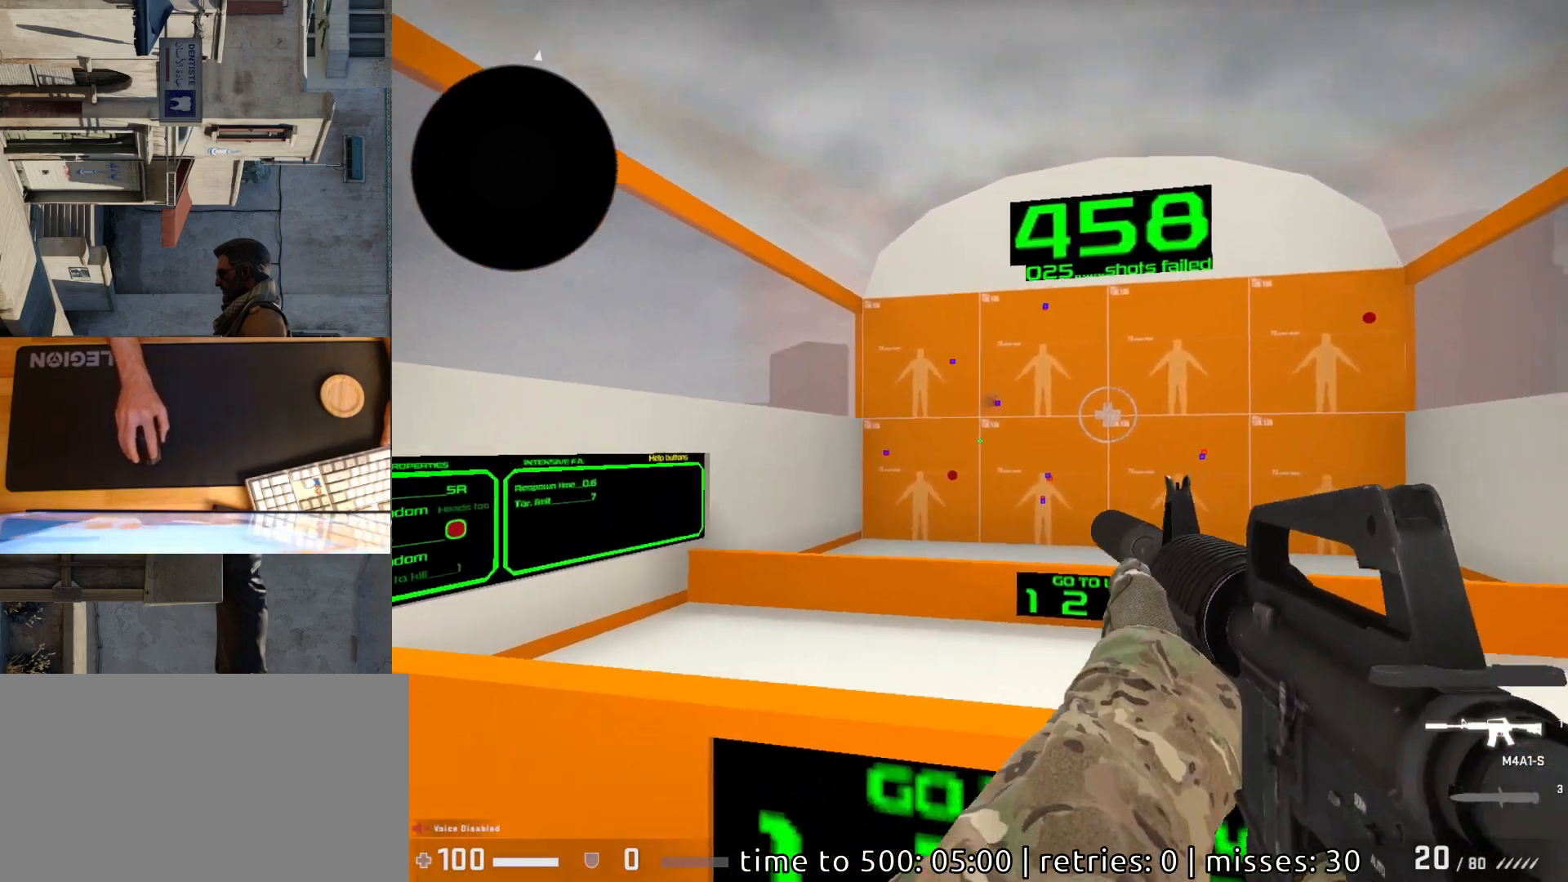
{"keys": [], "mouse": [], "events": [[300, "mouse_left", "down"], [350, "mouse_left", "up"]]}